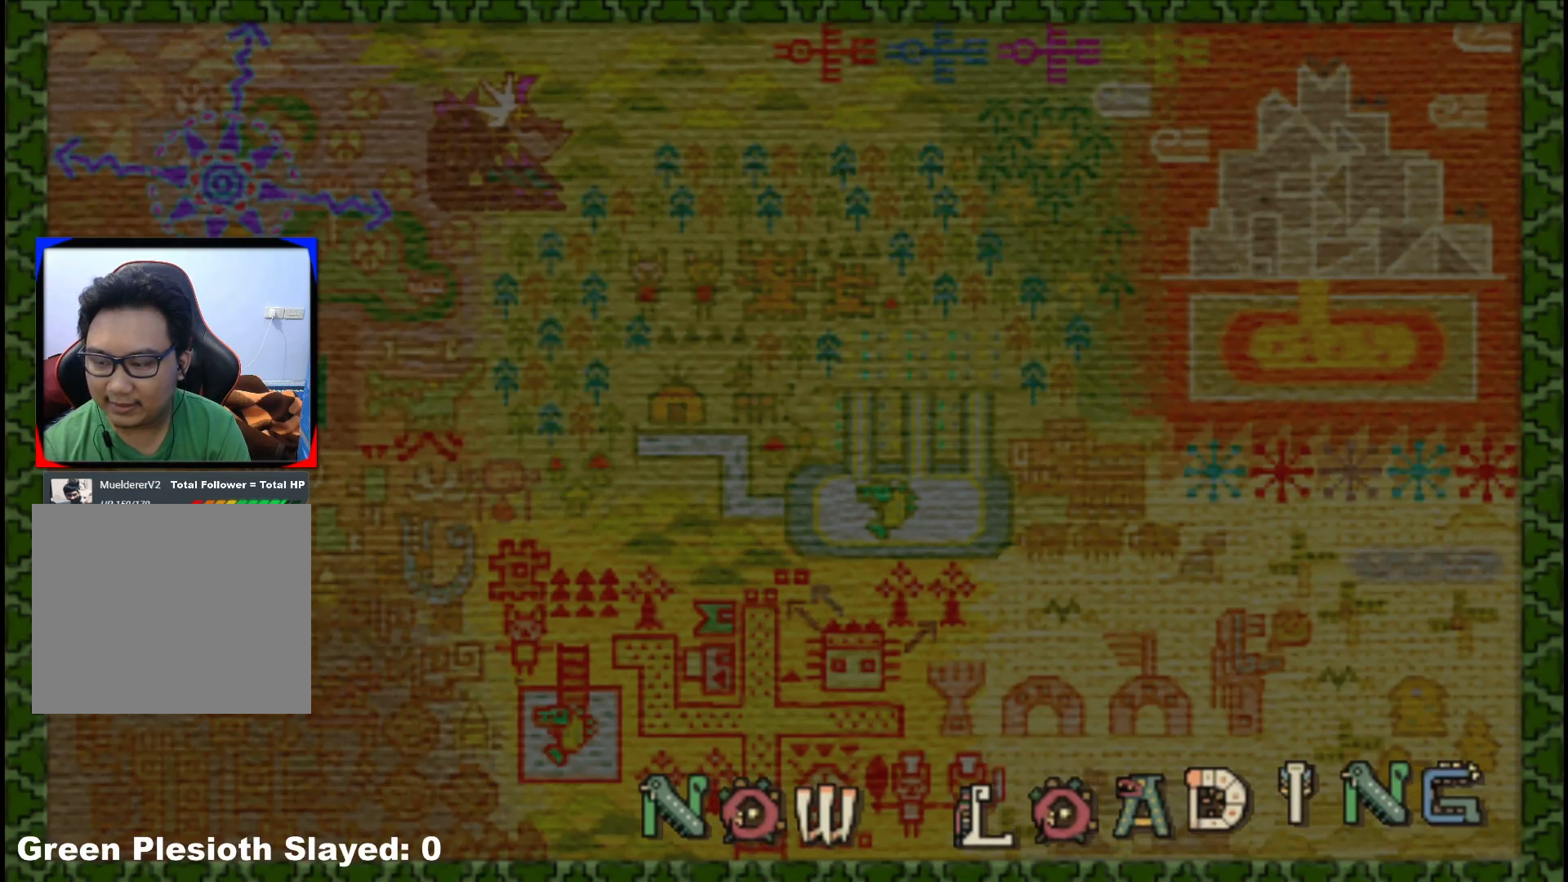
Gameplay with a controller (Xbox layout); each line is a JSON object with the inputs held at the frame after it. "events" lists button and stick changes between this image and that frame as [ms after this image, input, new state], when the widget could be followed in between. Not read: L2 L3 R3.
{"buttons": [], "left_stick": "up-right", "right_stick": "center", "events": []}
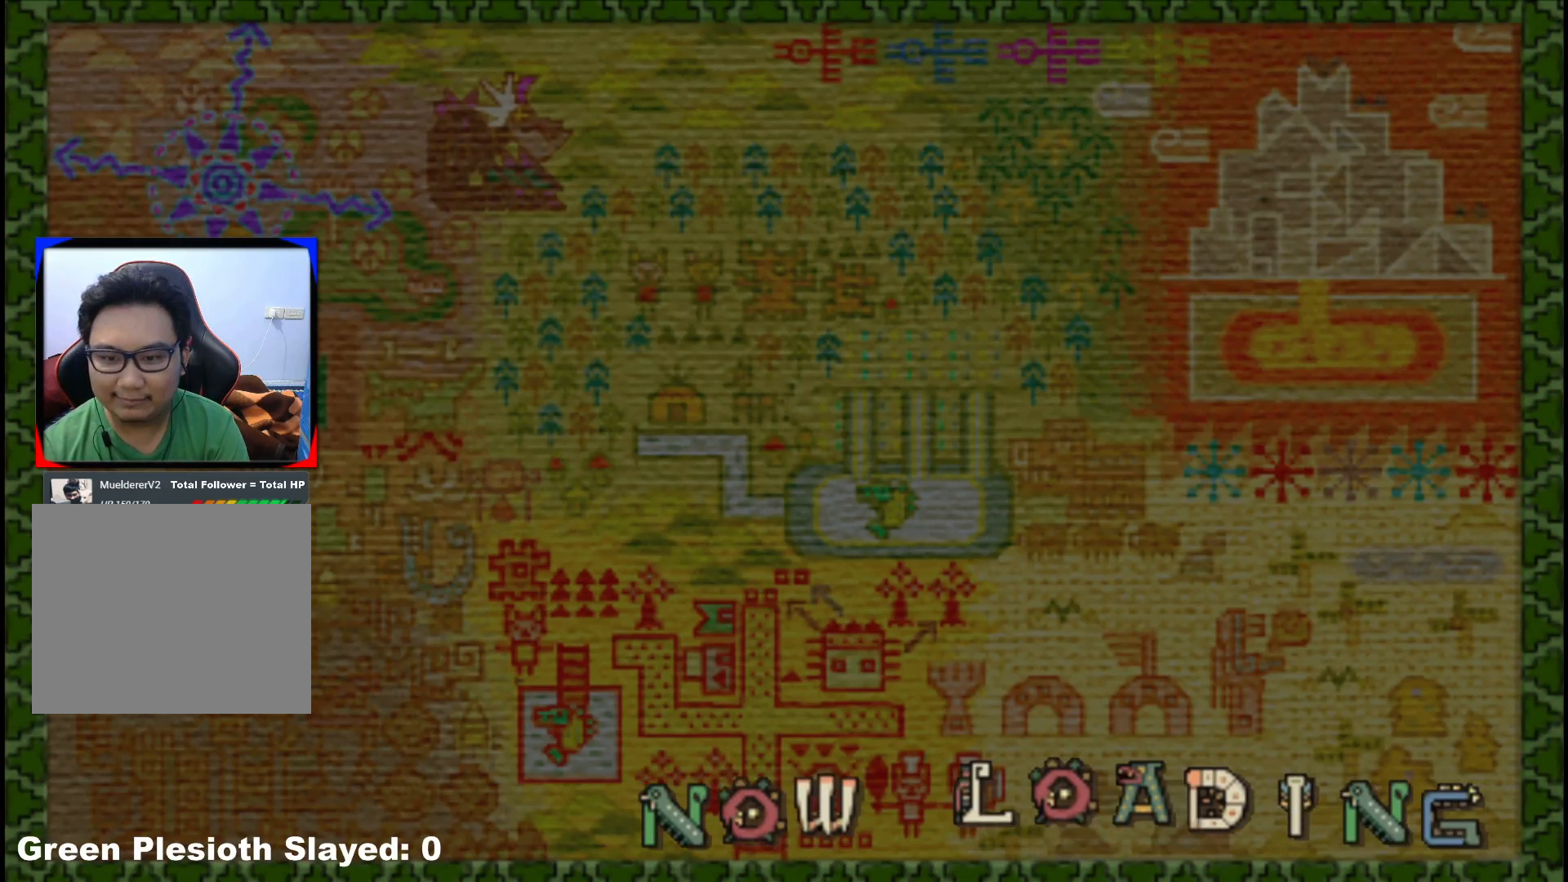
{"buttons": [], "left_stick": "up-right", "right_stick": "center", "events": []}
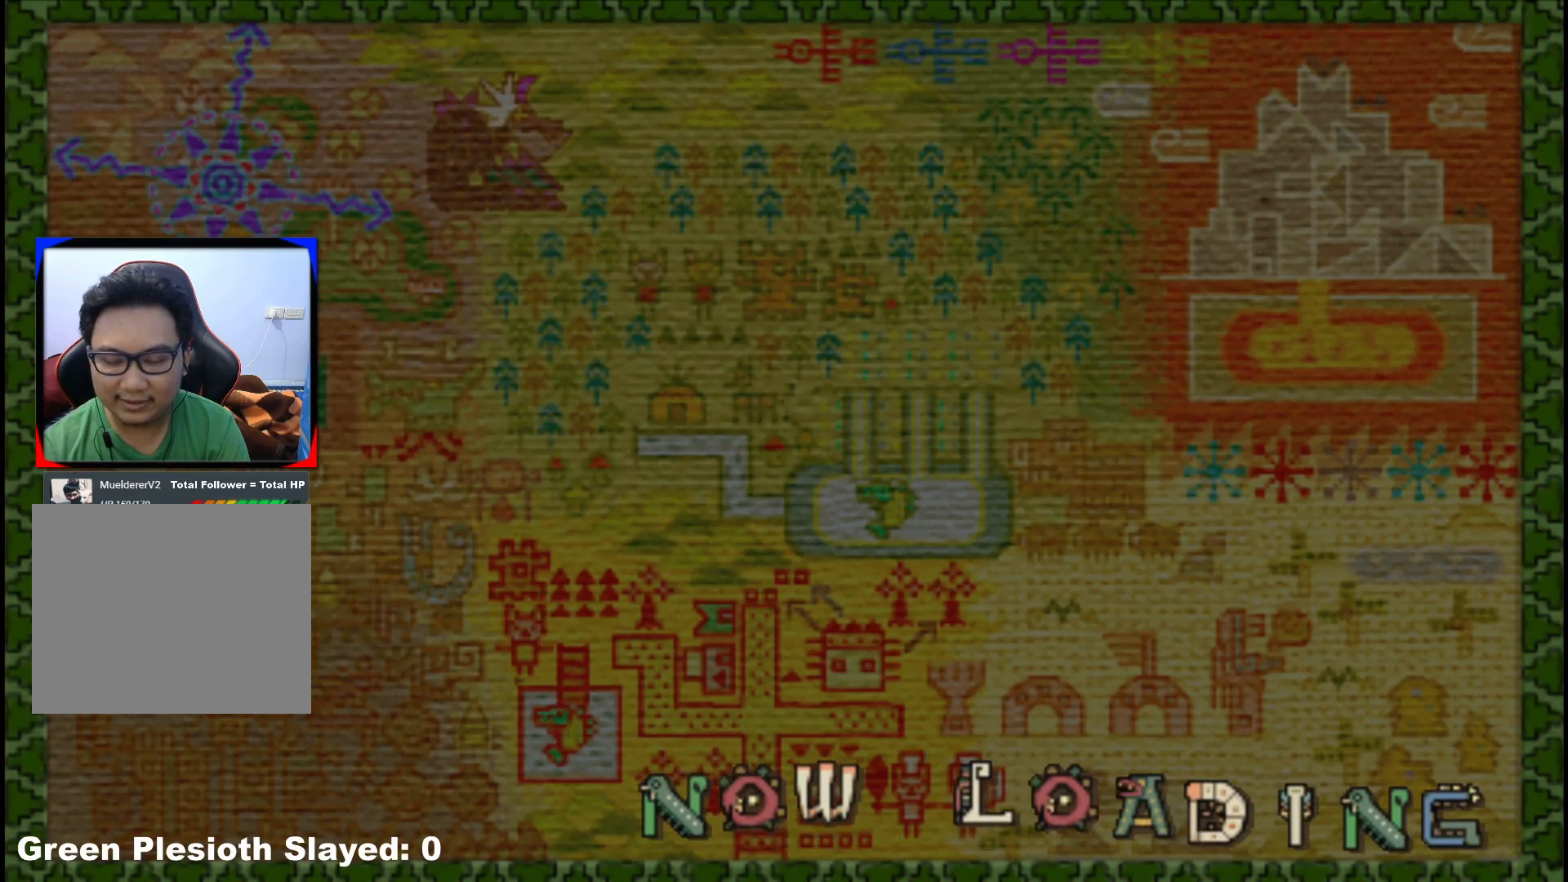
{"buttons": [], "left_stick": "up-right", "right_stick": "center", "events": []}
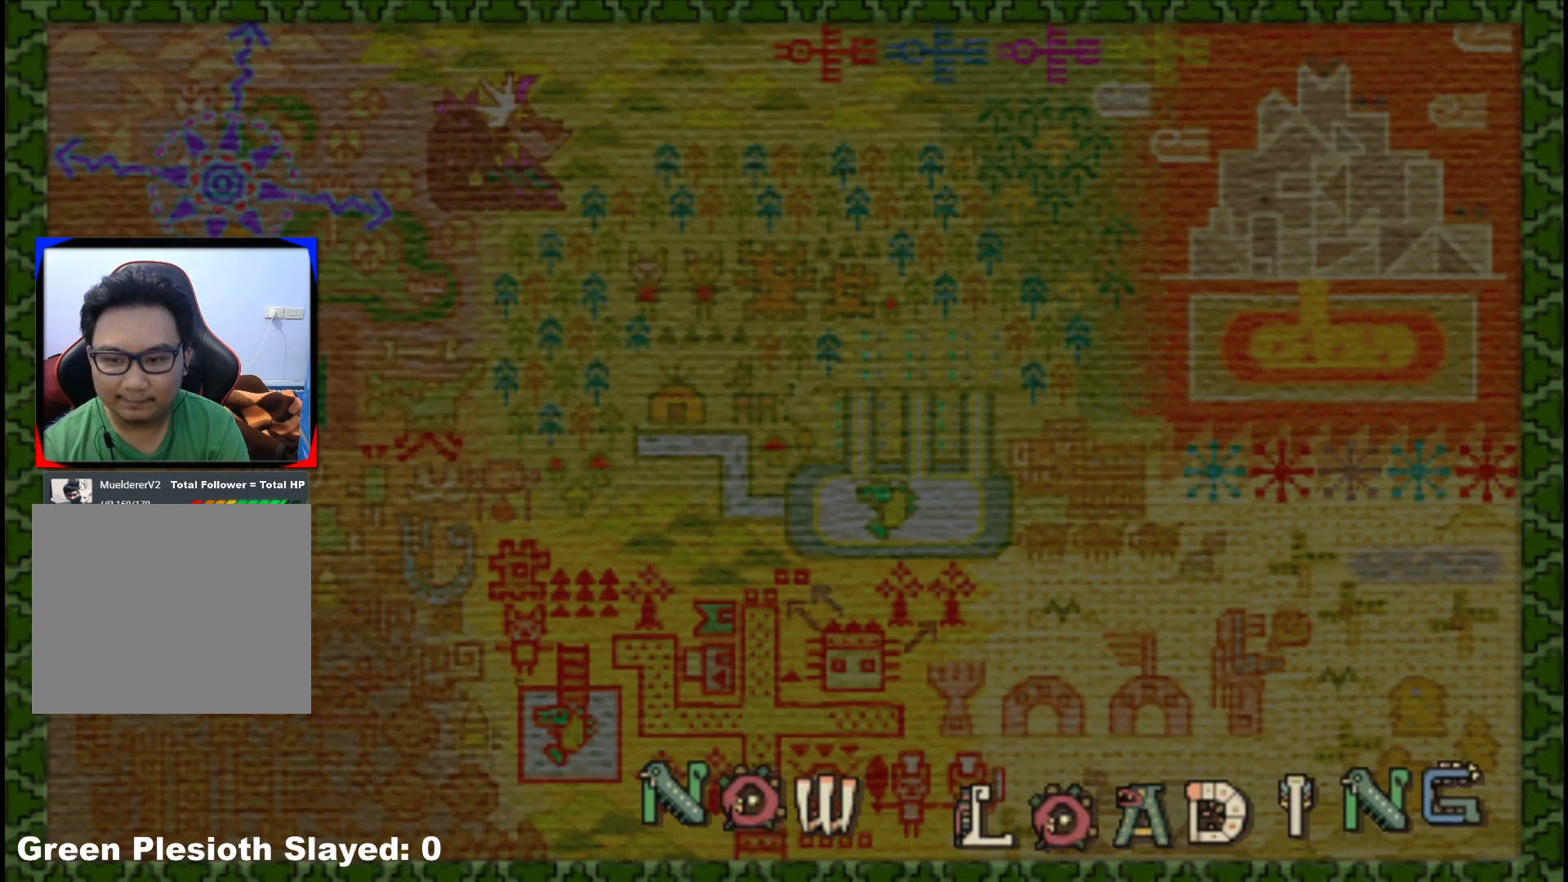
{"buttons": ["R1"], "left_stick": "up-right", "right_stick": "center", "events": [[383, "R1", "down"]]}
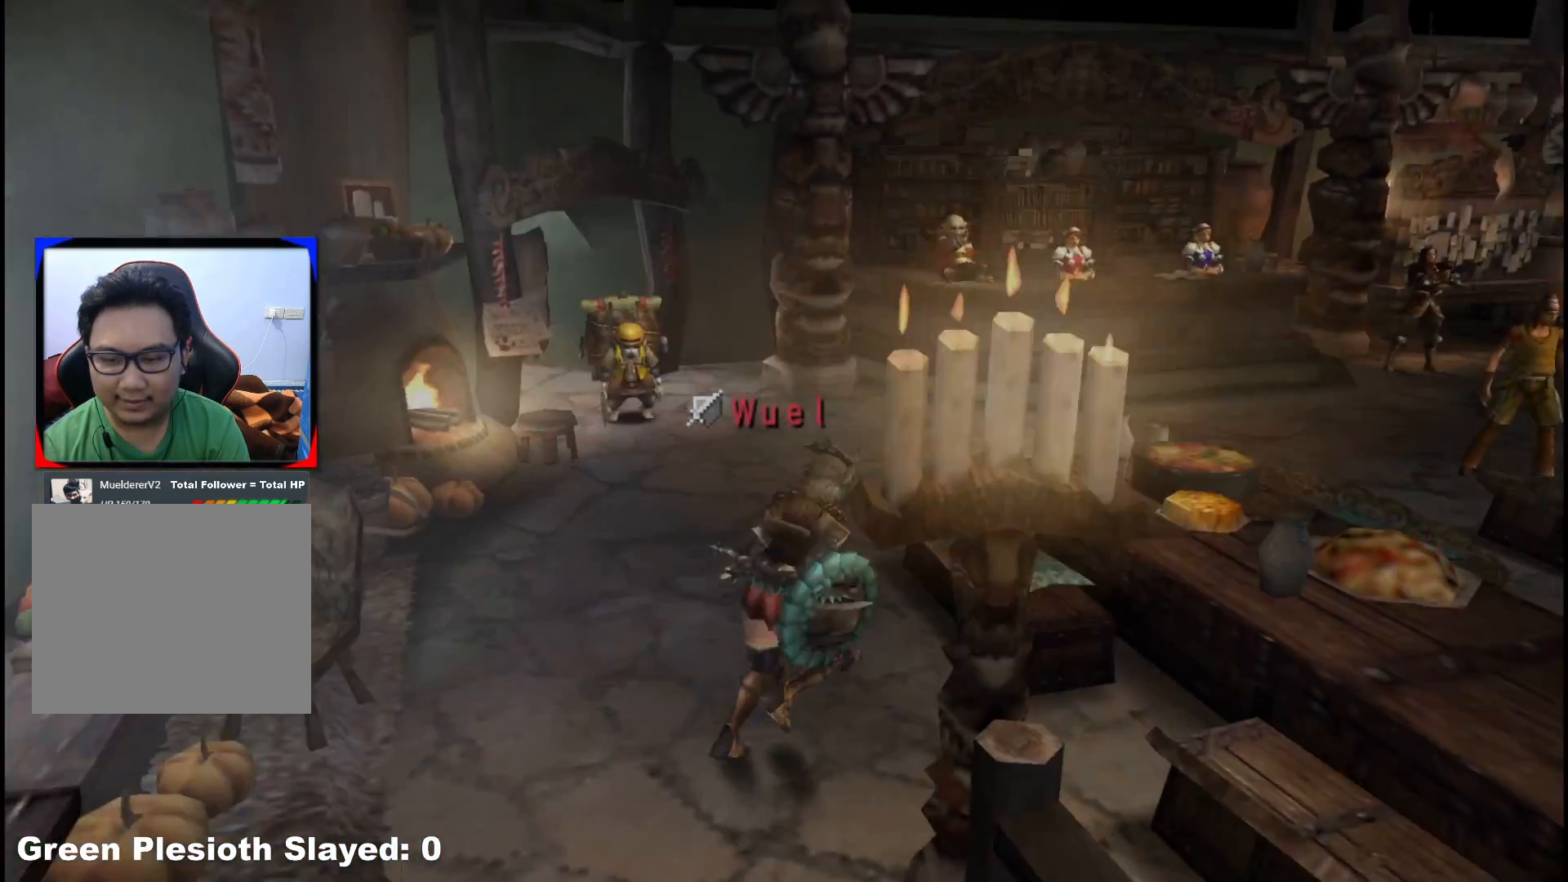
{"buttons": [], "left_stick": "up-right", "right_stick": "center", "events": [[167, "R1", "up"]]}
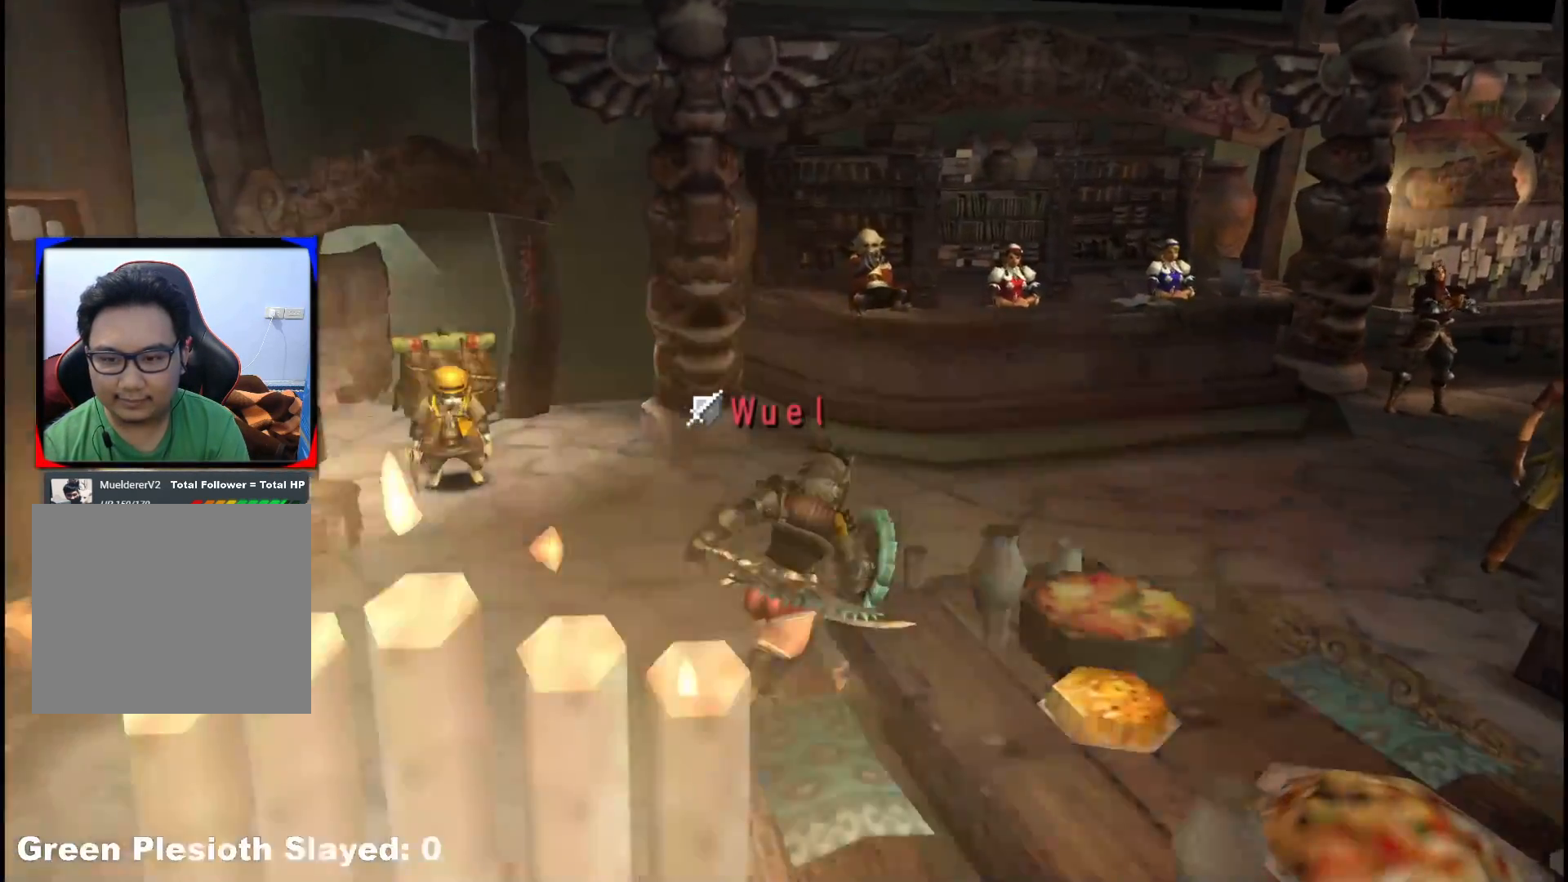
{"buttons": ["R1"], "left_stick": "up-right", "right_stick": "center", "events": [[500, "R1", "down"]]}
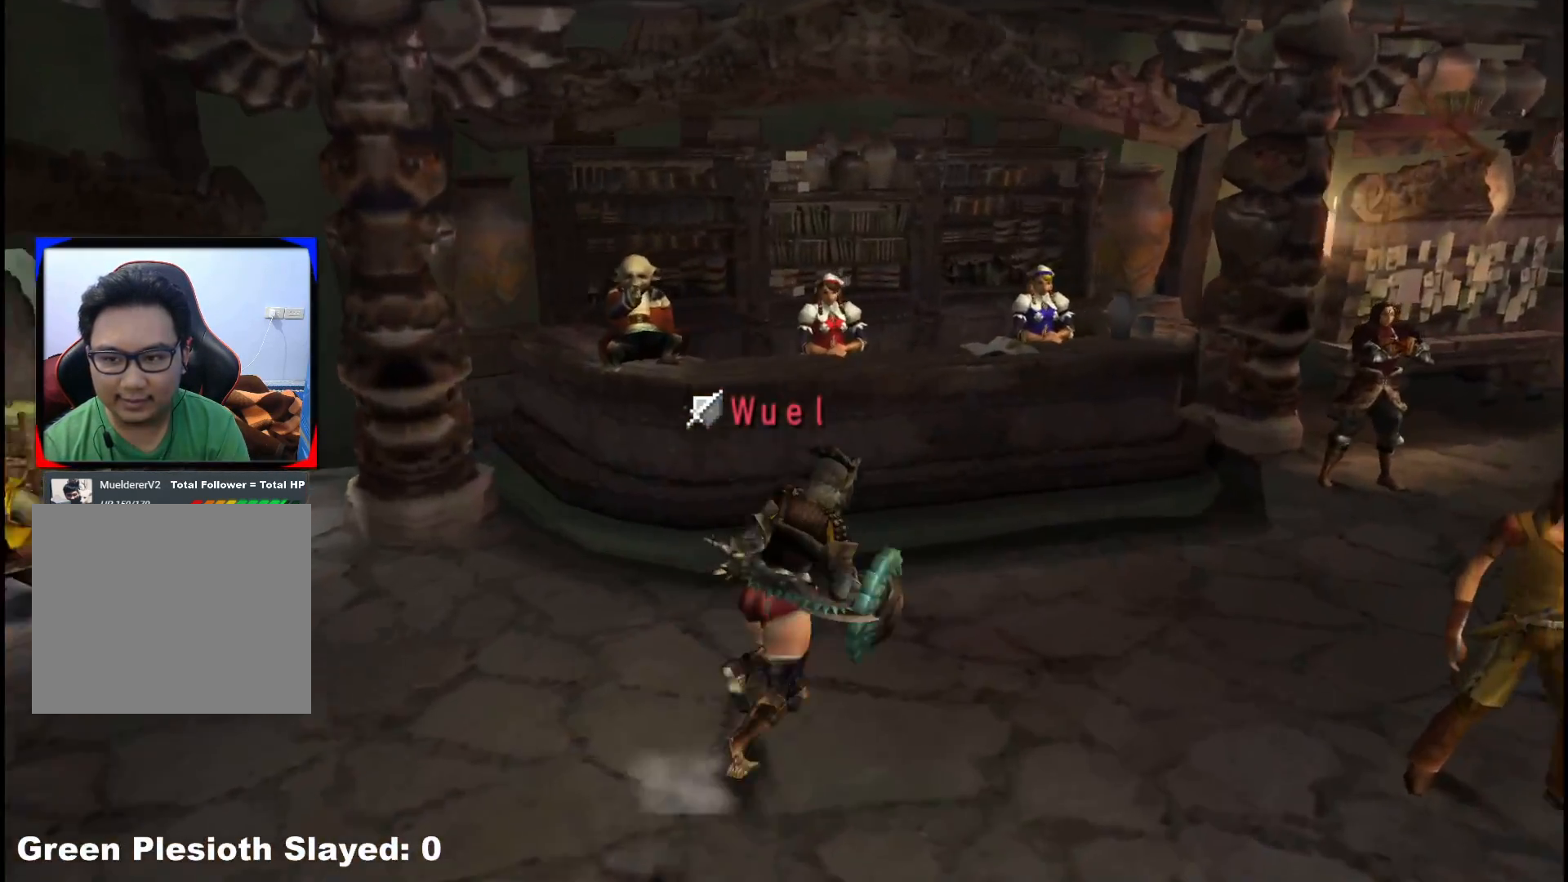
{"buttons": [], "left_stick": "up-right", "right_stick": "center"}
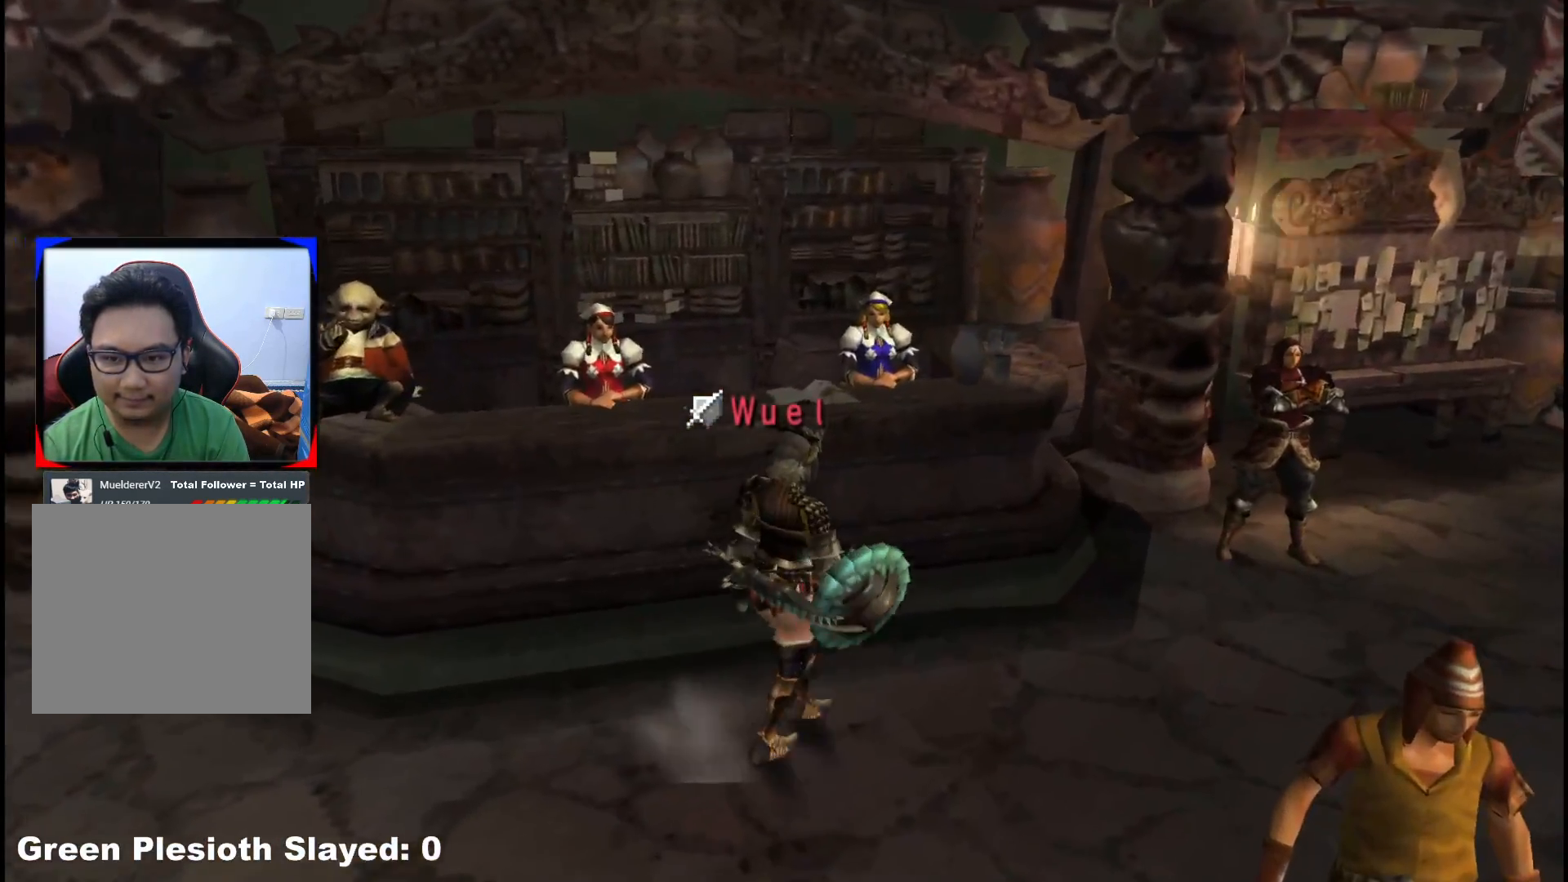
{"buttons": [], "left_stick": "up-right", "right_stick": "center", "events": []}
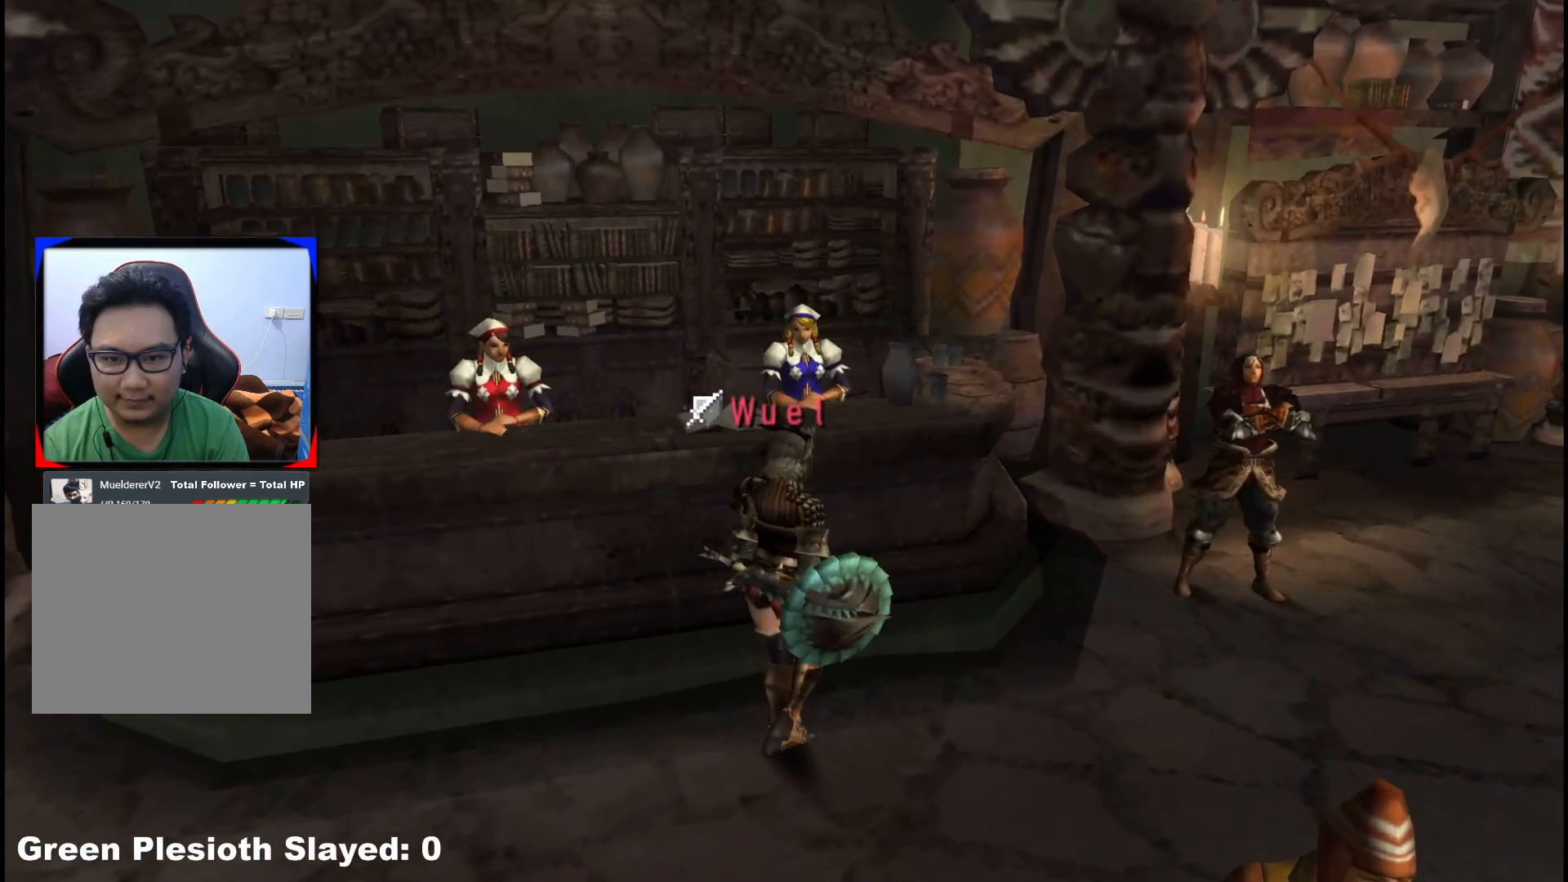
{"buttons": ["A"], "left_stick": "up", "right_stick": "center", "events": [[167, "left_stick", "up"], [250, "A", "down"], [333, "A", "up"], [417, "A", "down"]]}
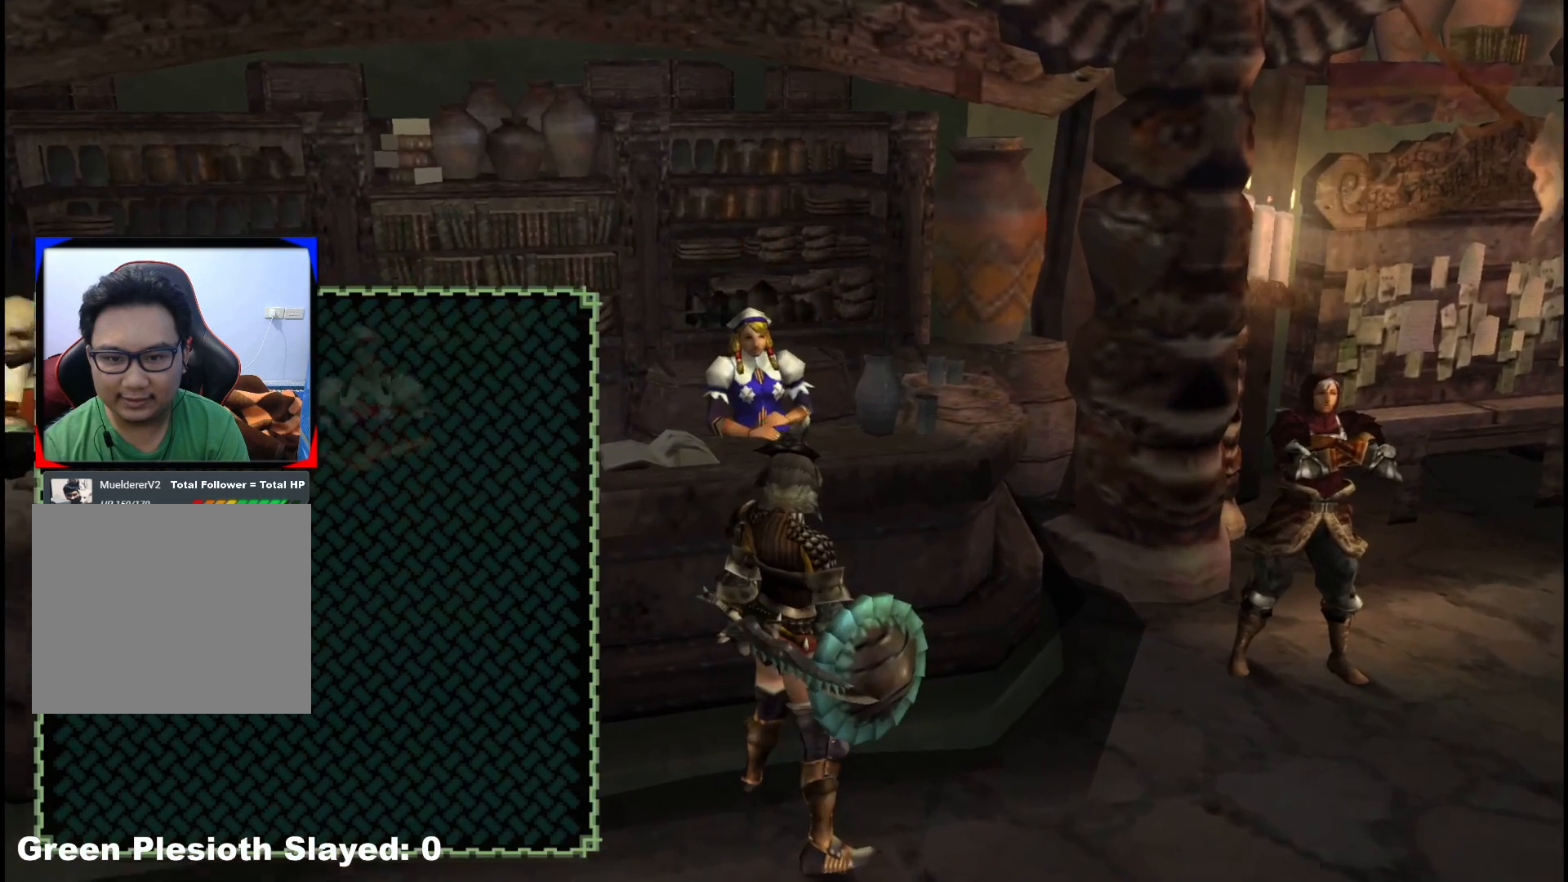
{"buttons": [], "left_stick": "center", "right_stick": "center", "events": [[17, "A", "up"], [100, "left_stick", "center"], [283, "A", "down"], [367, "A", "up"]]}
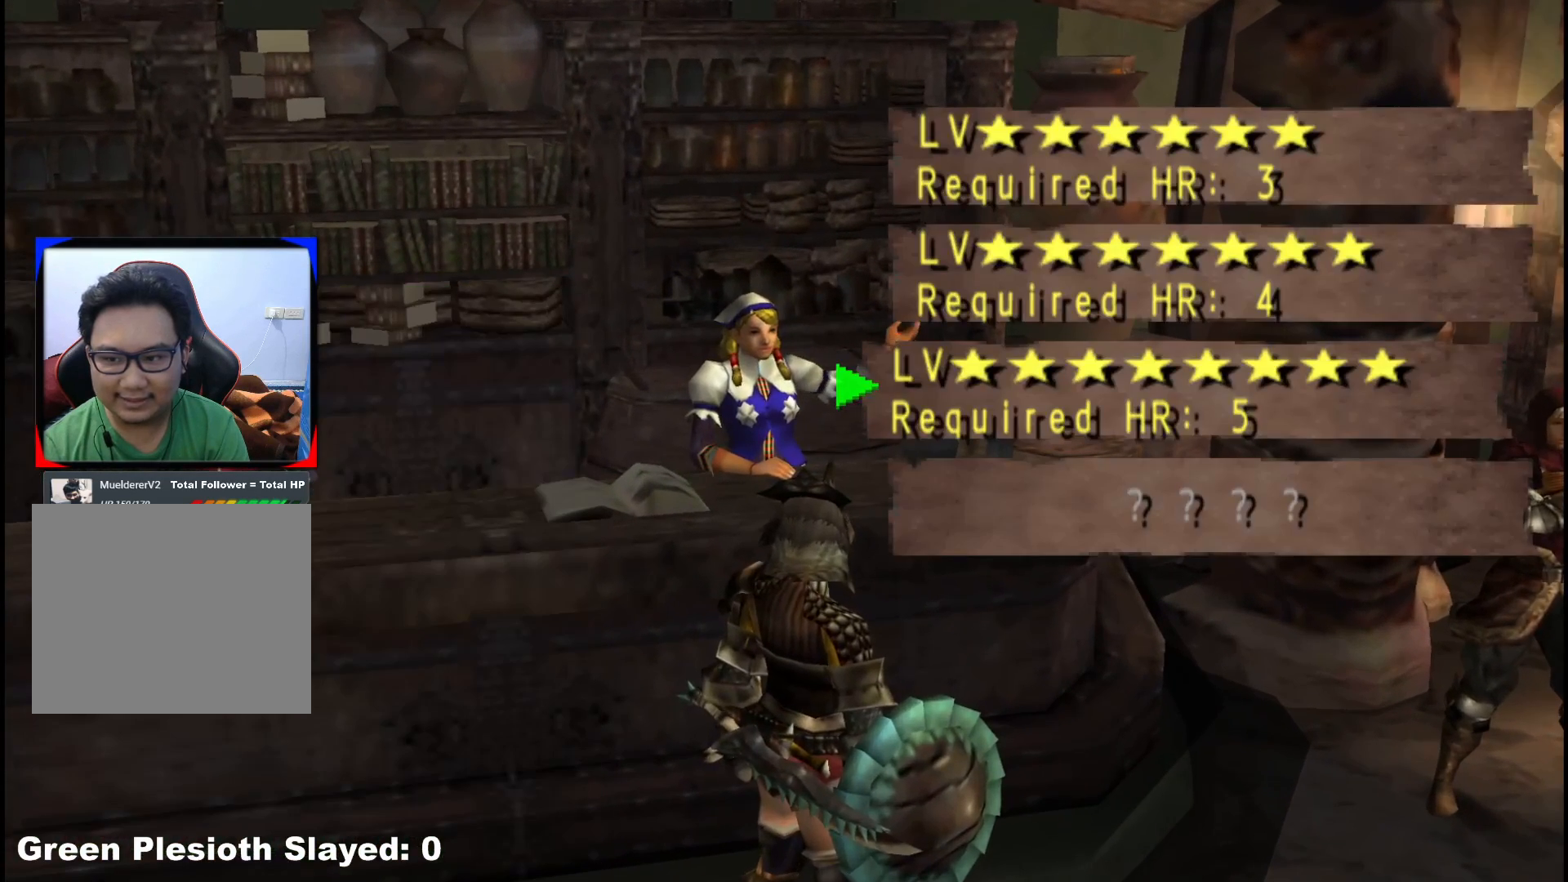
{"buttons": ["A"], "left_stick": "center", "right_stick": "center", "events": [[350, "A", "down"], [433, "A", "up"], [500, "A", "down"]]}
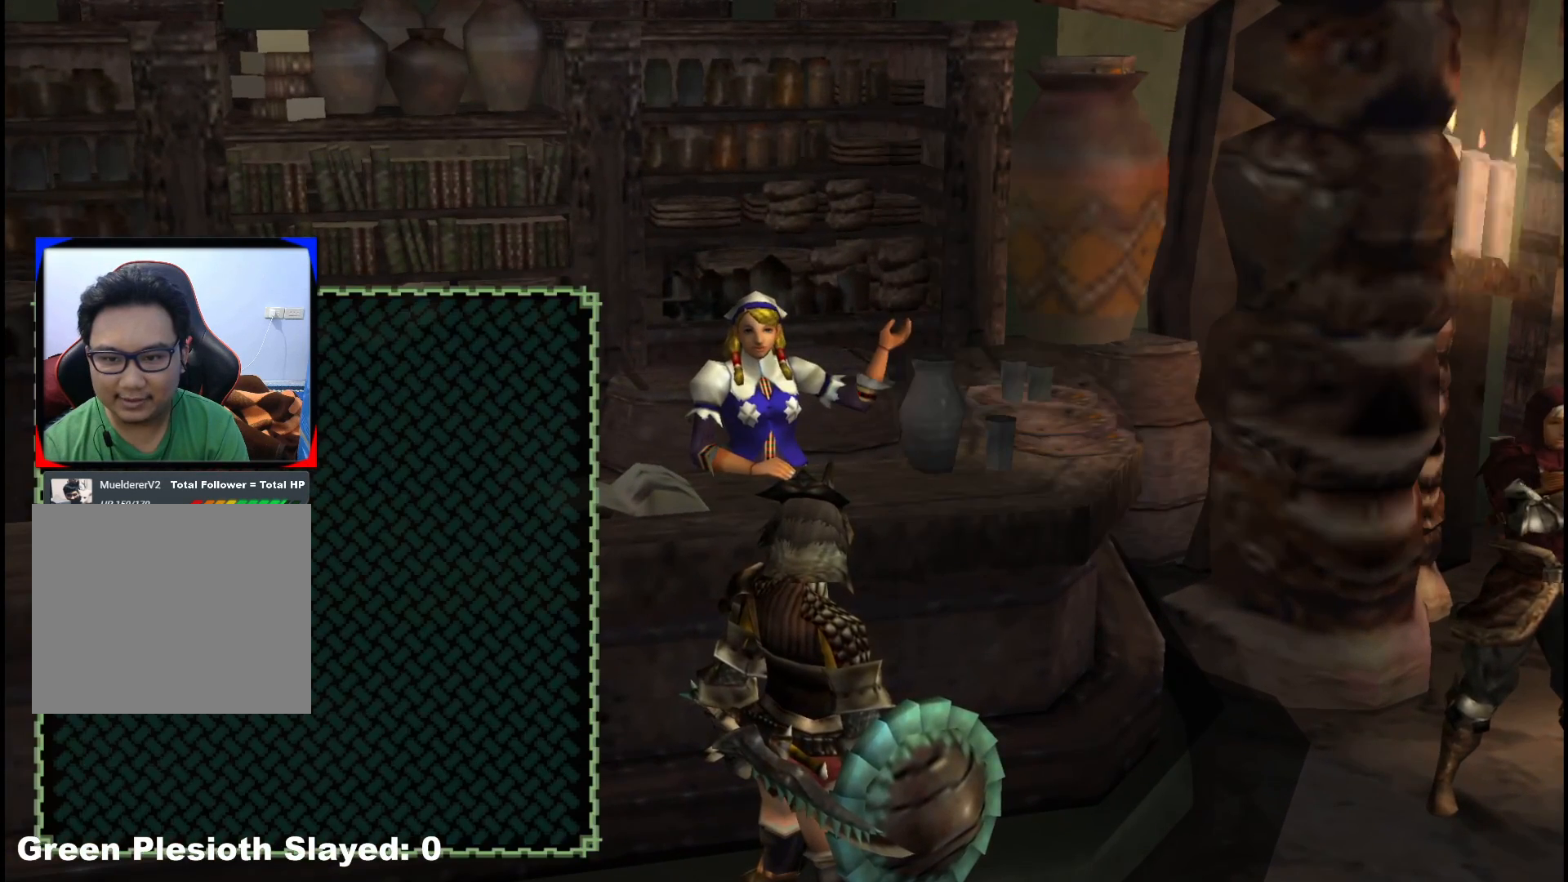
{"buttons": ["DPAD_LEFT"], "left_stick": "center", "right_stick": "center", "events": [[100, "A", "up"], [167, "A", "down"], [250, "A", "up"], [417, "DPAD_LEFT", "down"]]}
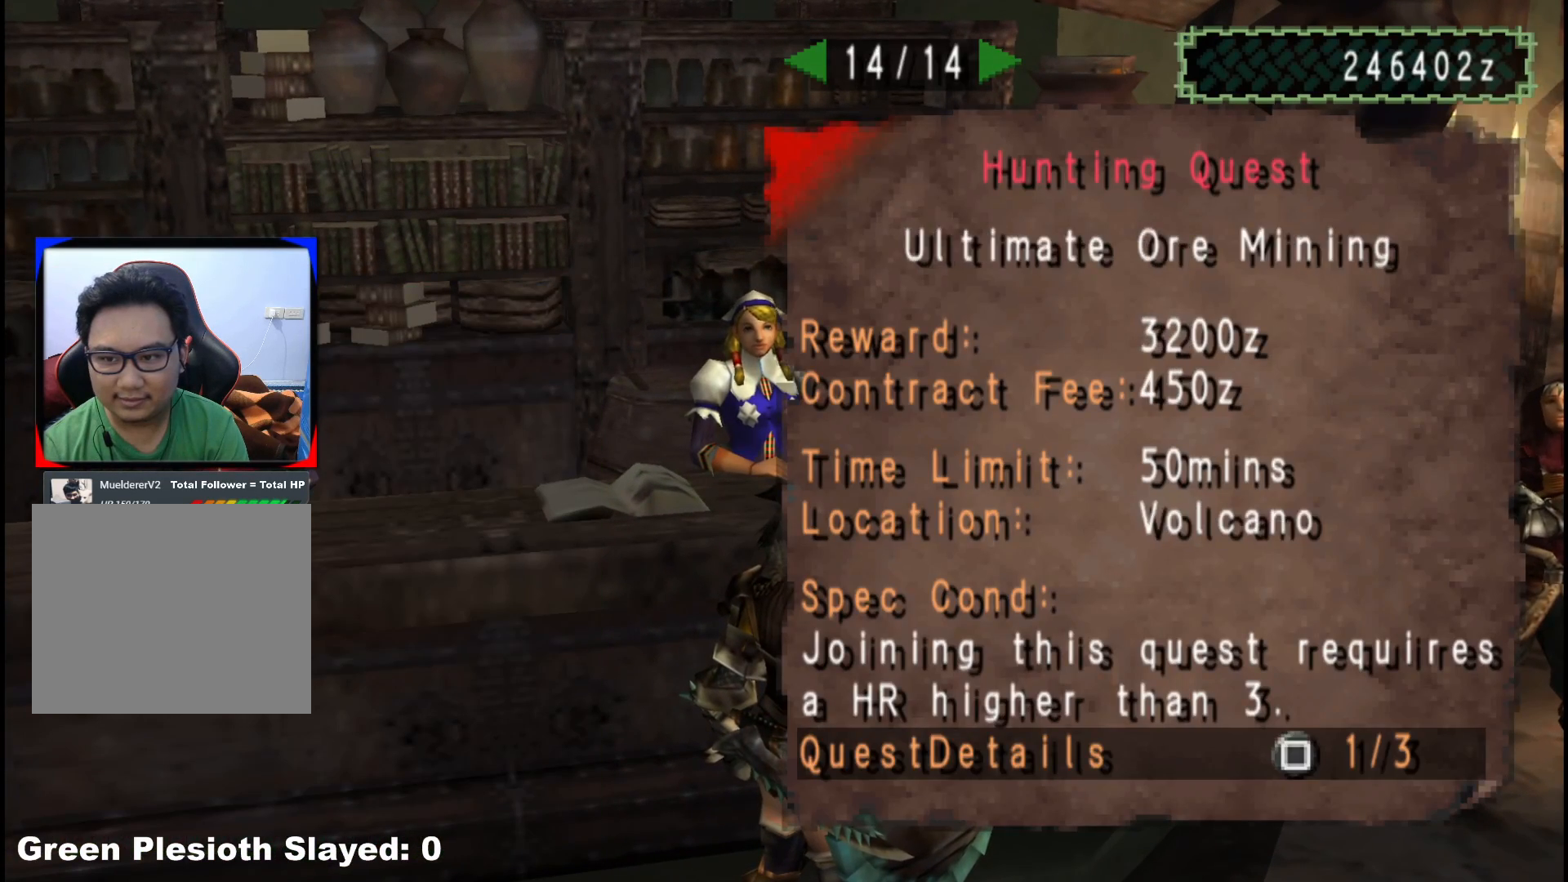
{"buttons": ["DPAD_LEFT"], "left_stick": "center", "right_stick": "center", "events": [[17, "DPAD_LEFT", "up"], [83, "DPAD_LEFT", "down"], [183, "DPAD_LEFT", "up"], [250, "DPAD_LEFT", "down"], [333, "DPAD_LEFT", "up"], [433, "DPAD_LEFT", "down"]]}
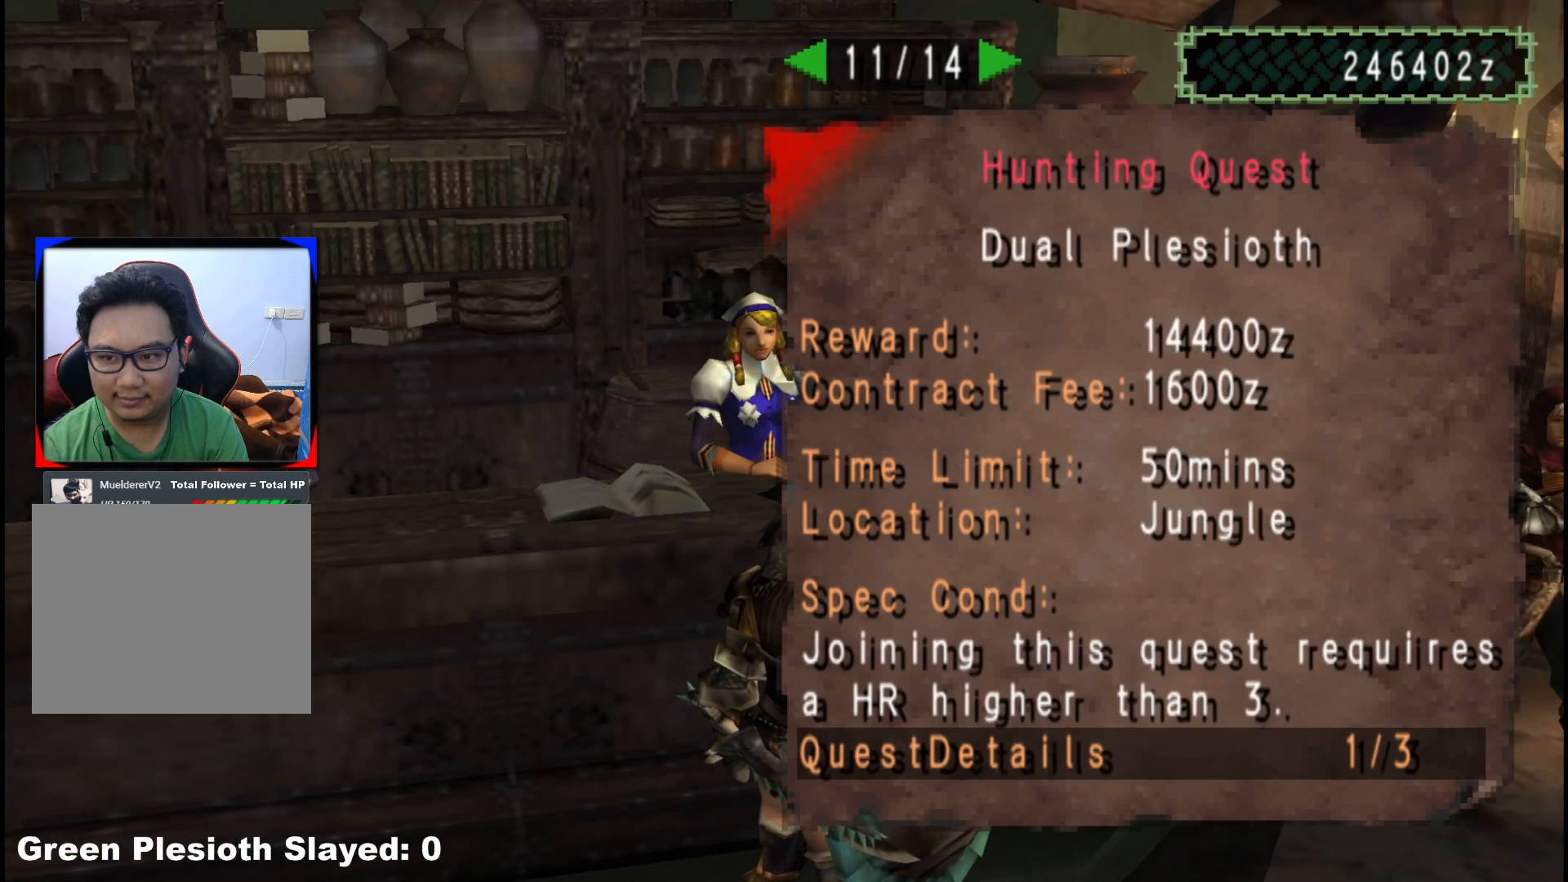
{"buttons": [], "left_stick": "center", "right_stick": "center", "events": [[17, "DPAD_LEFT", "up"], [333, "X", "down"], [450, "X", "up"]]}
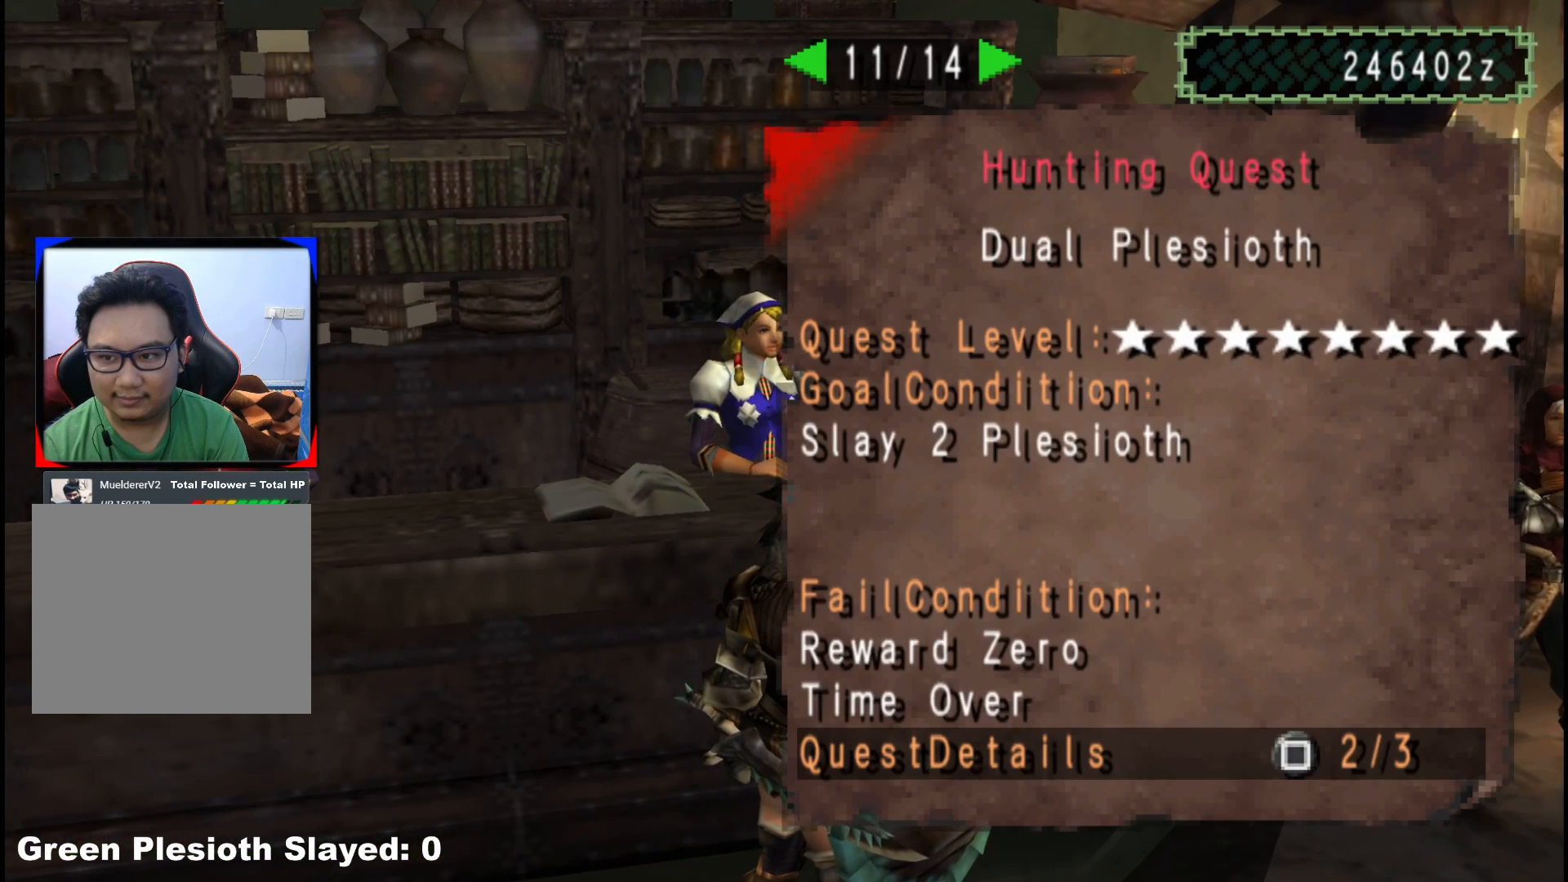
{"buttons": [], "left_stick": "center", "right_stick": "center", "events": [[267, "DPAD_LEFT", "down"], [367, "DPAD_LEFT", "up"]]}
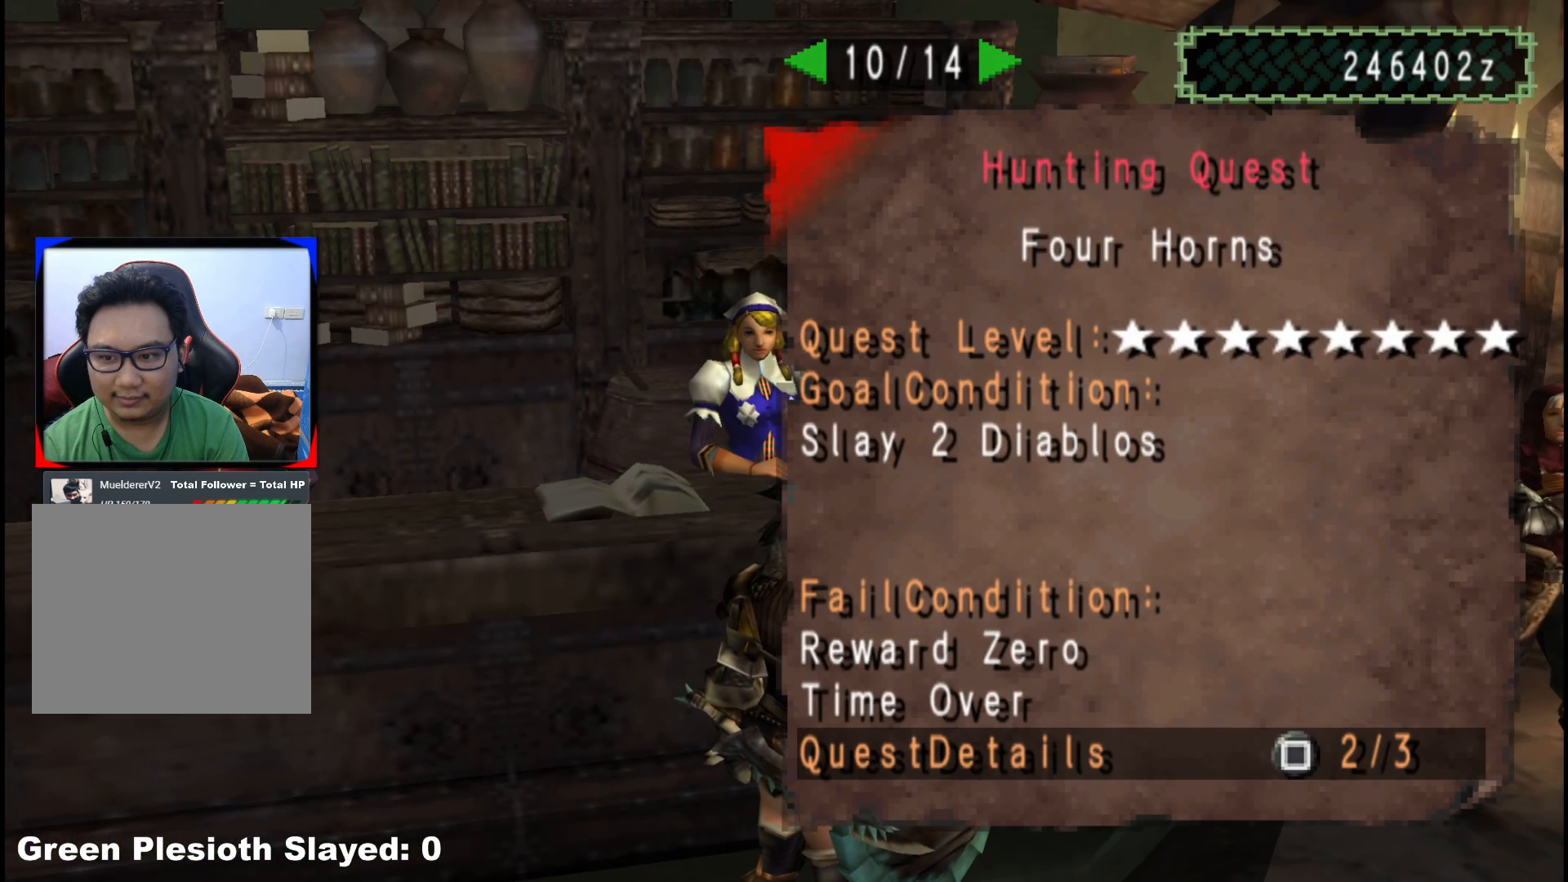
{"buttons": ["DPAD_LEFT"], "left_stick": "center", "right_stick": "center", "events": [[283, "DPAD_LEFT", "down"], [400, "DPAD_LEFT", "up"], [467, "DPAD_LEFT", "down"]]}
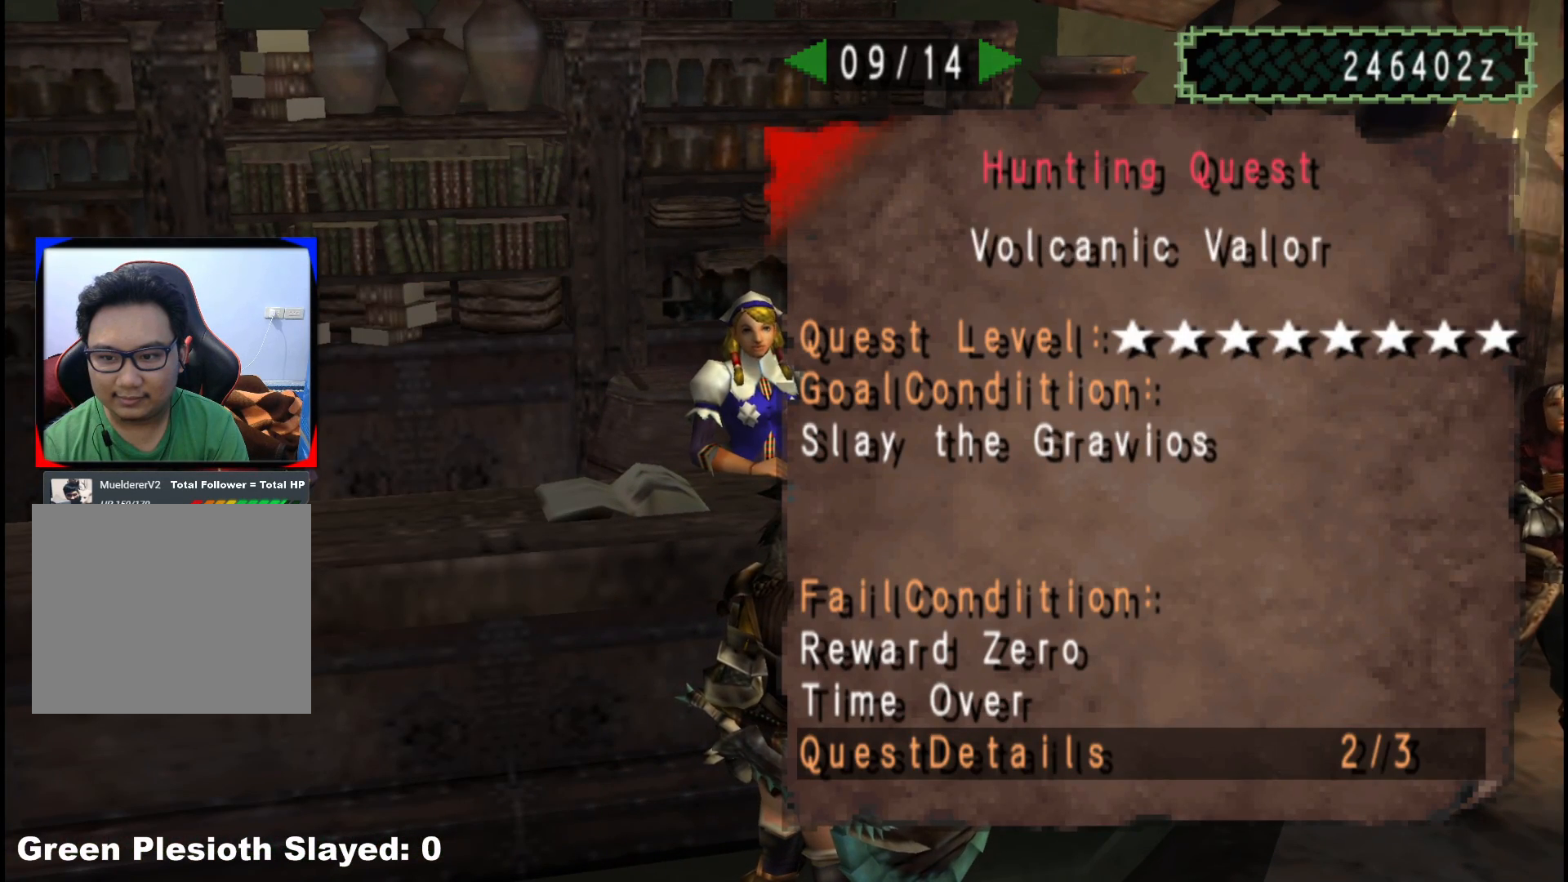
{"buttons": [], "left_stick": "center", "right_stick": "center", "events": [[83, "DPAD_LEFT", "up"], [150, "DPAD_LEFT", "down"], [250, "DPAD_LEFT", "up"]]}
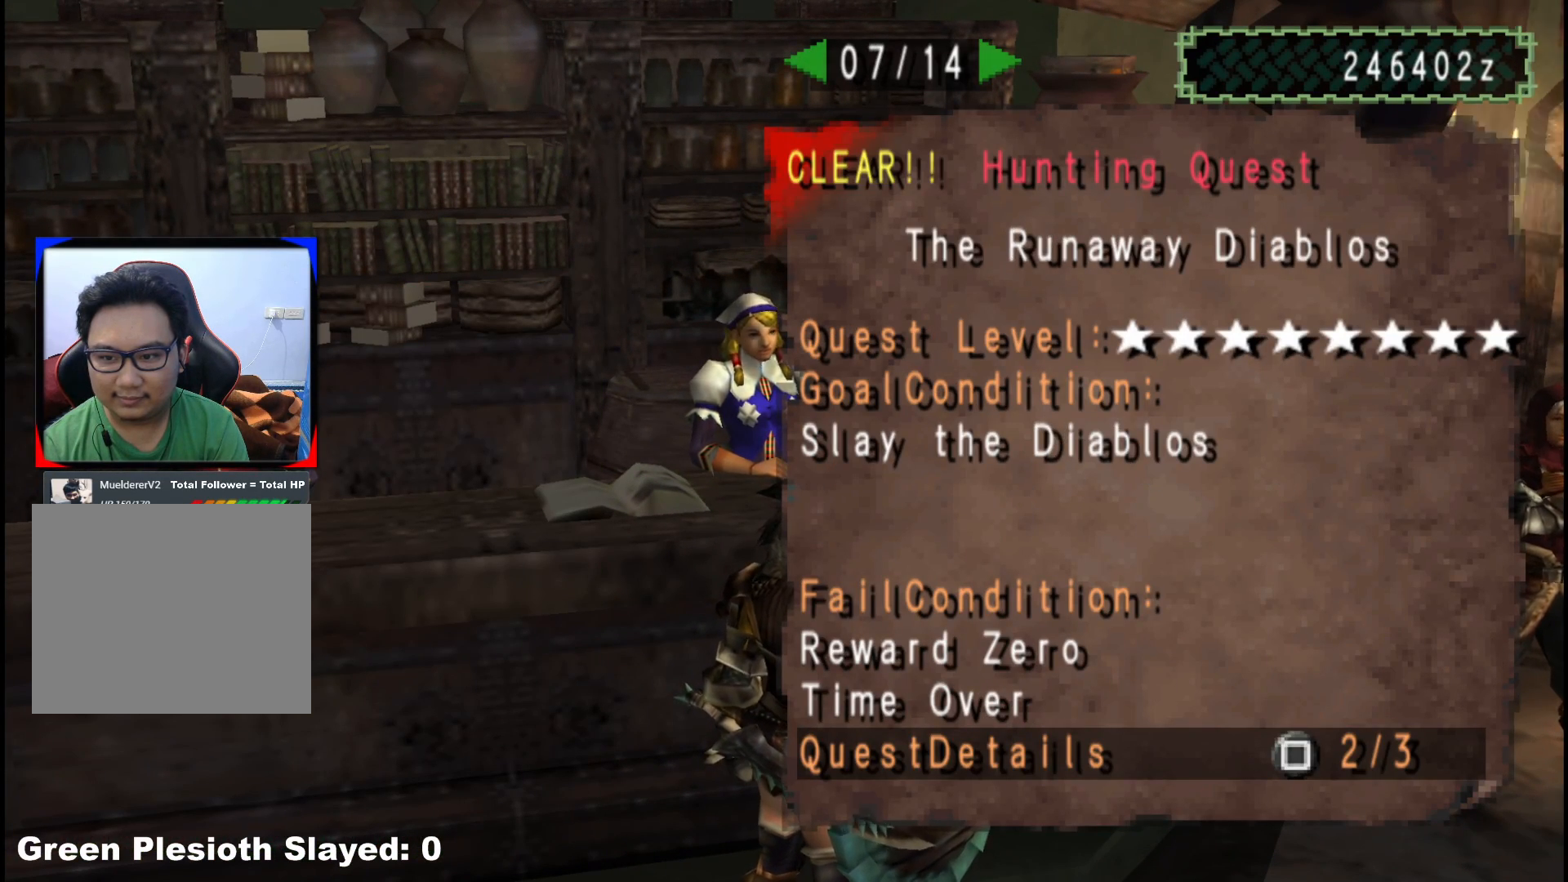
{"buttons": [], "left_stick": "center", "right_stick": "center", "events": [[50, "DPAD_LEFT", "down"], [183, "DPAD_LEFT", "up"], [250, "DPAD_LEFT", "down"], [350, "DPAD_LEFT", "up"]]}
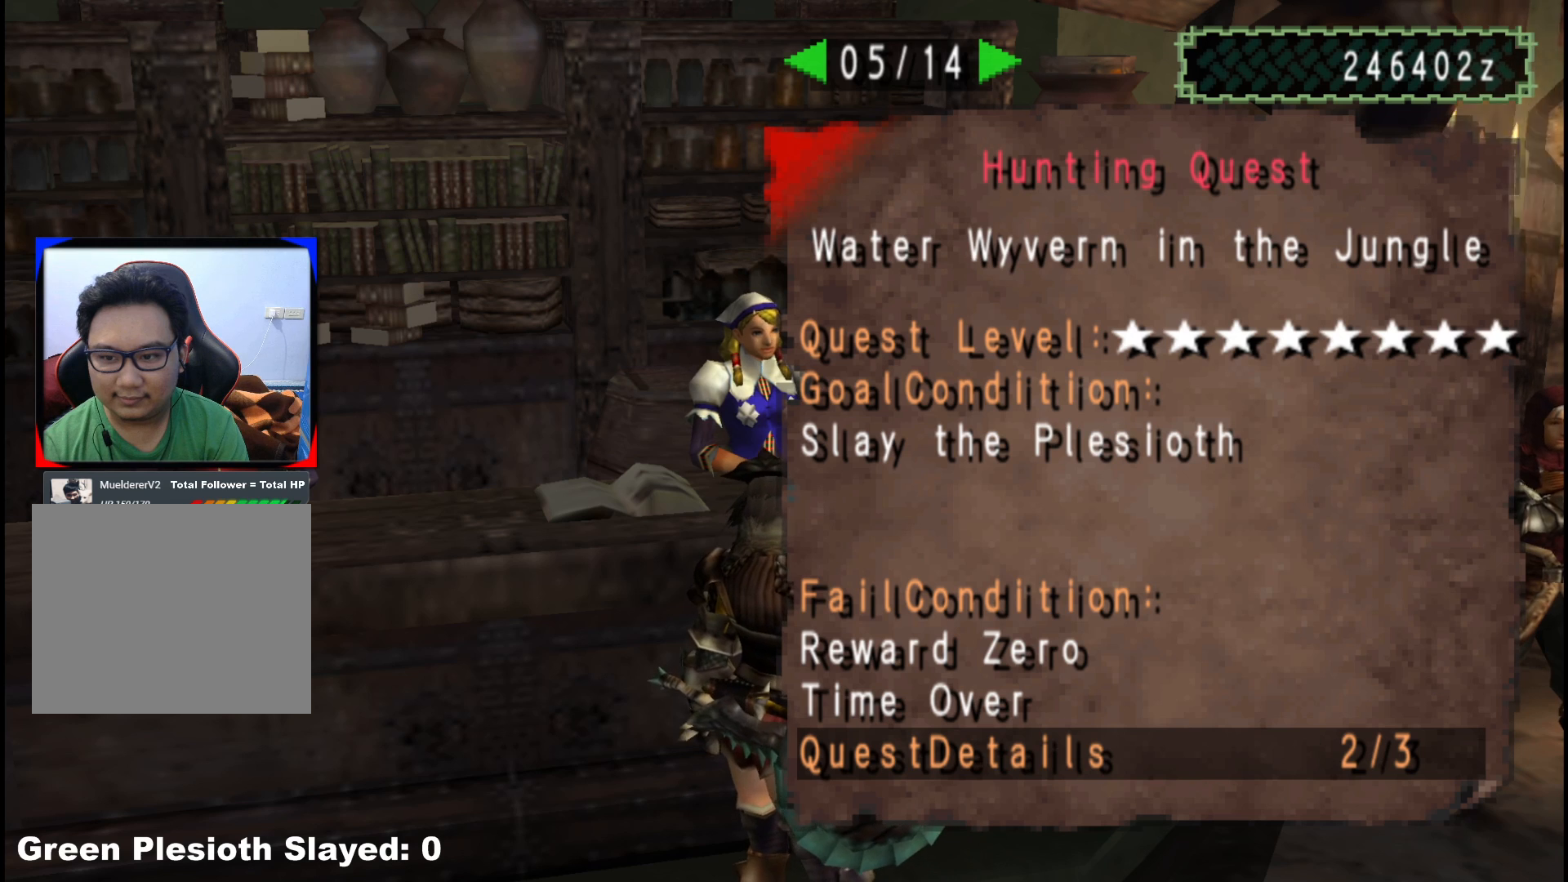
{"buttons": [], "left_stick": "center", "right_stick": "center", "events": [[233, "DPAD_LEFT", "down"], [333, "DPAD_LEFT", "up"]]}
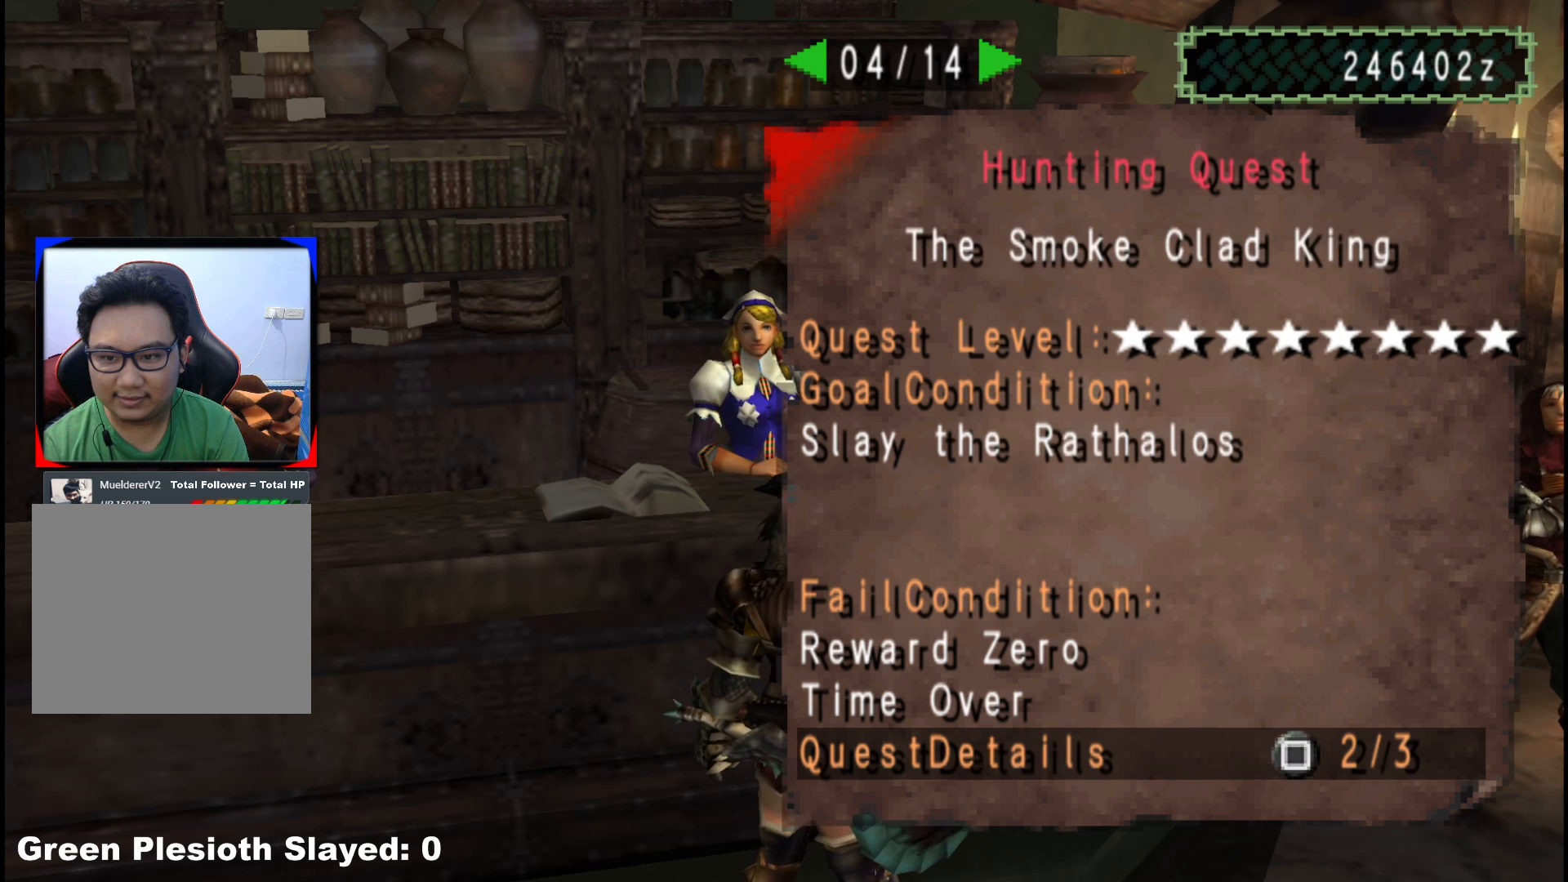
{"buttons": ["DPAD_RIGHT"], "left_stick": "center", "right_stick": "center", "events": [[67, "DPAD_RIGHT", "down"], [150, "DPAD_RIGHT", "up"], [467, "DPAD_RIGHT", "down"]]}
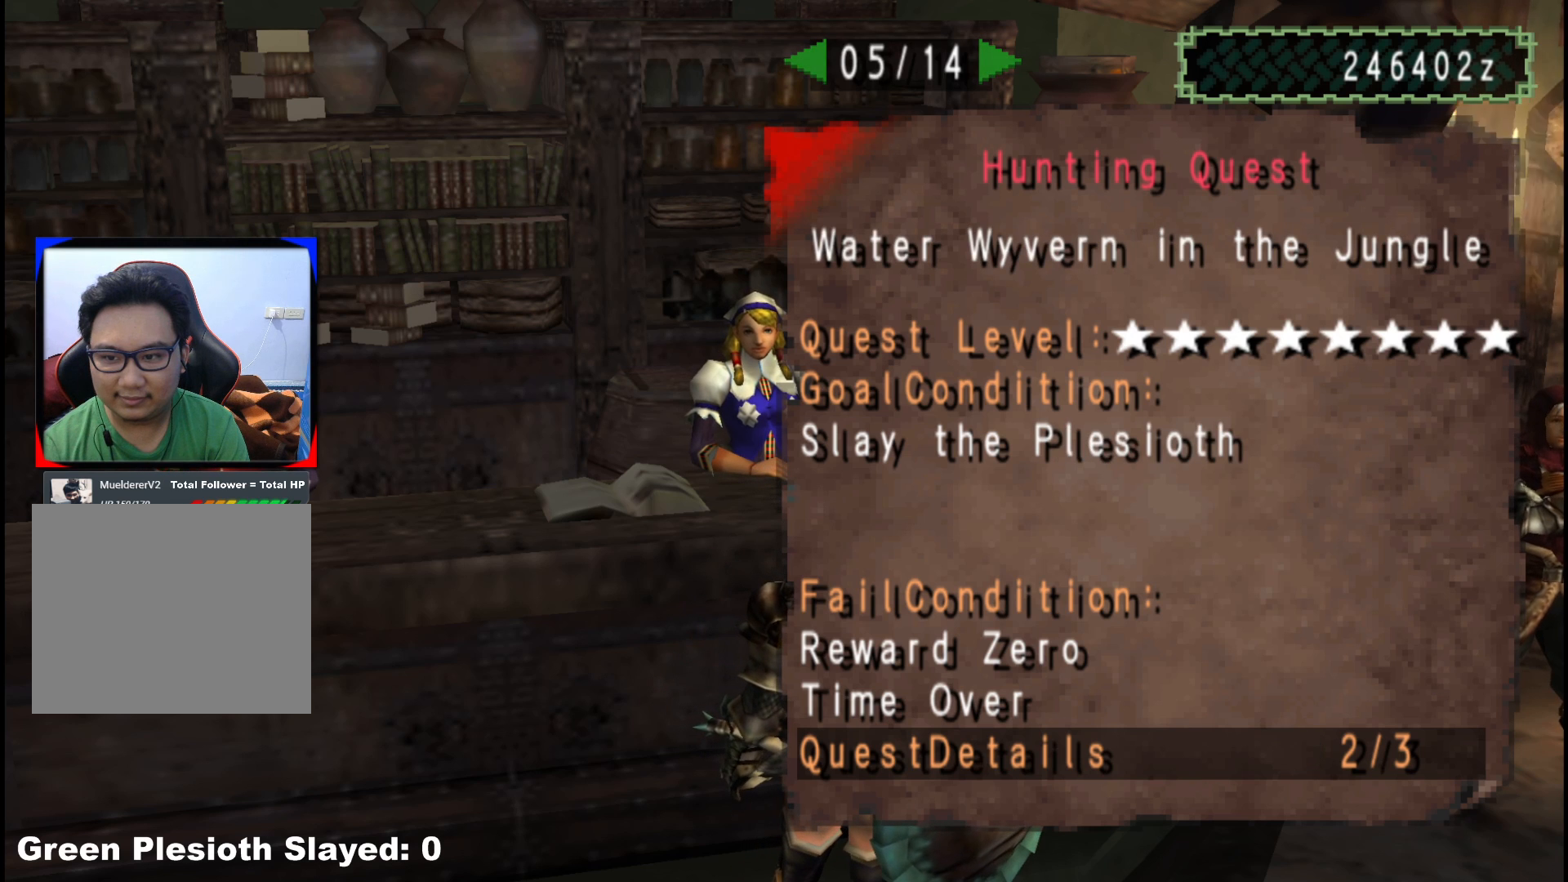
{"buttons": [], "left_stick": "center", "right_stick": "center", "events": [[67, "DPAD_RIGHT", "up"]]}
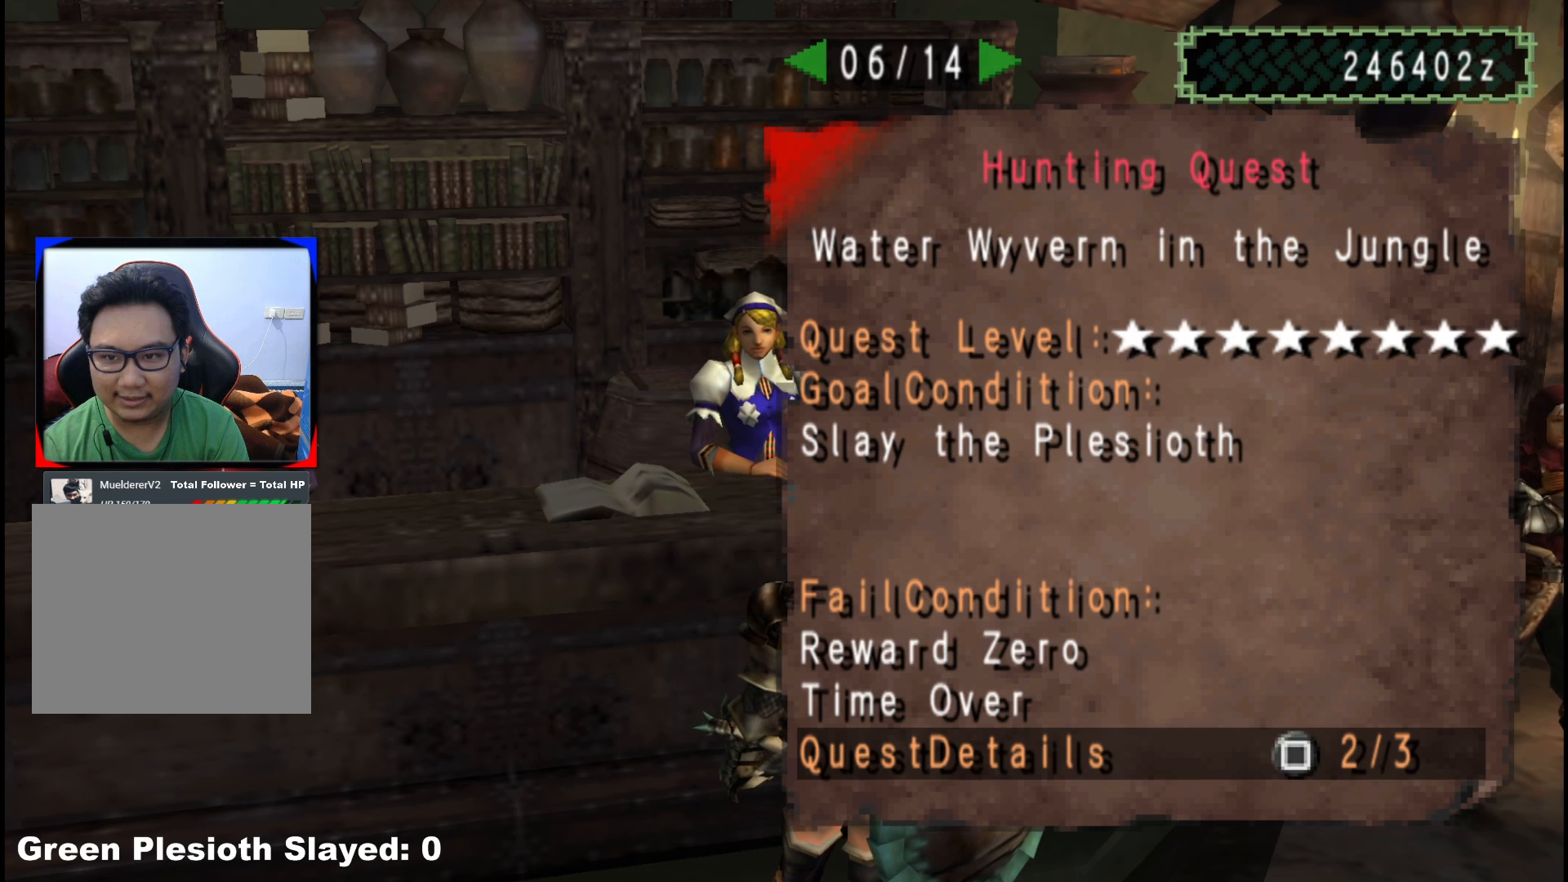
{"buttons": [], "left_stick": "center", "right_stick": "center", "events": [[17, "DPAD_LEFT", "down"], [83, "DPAD_LEFT", "up"], [233, "X", "down"], [367, "X", "up"]]}
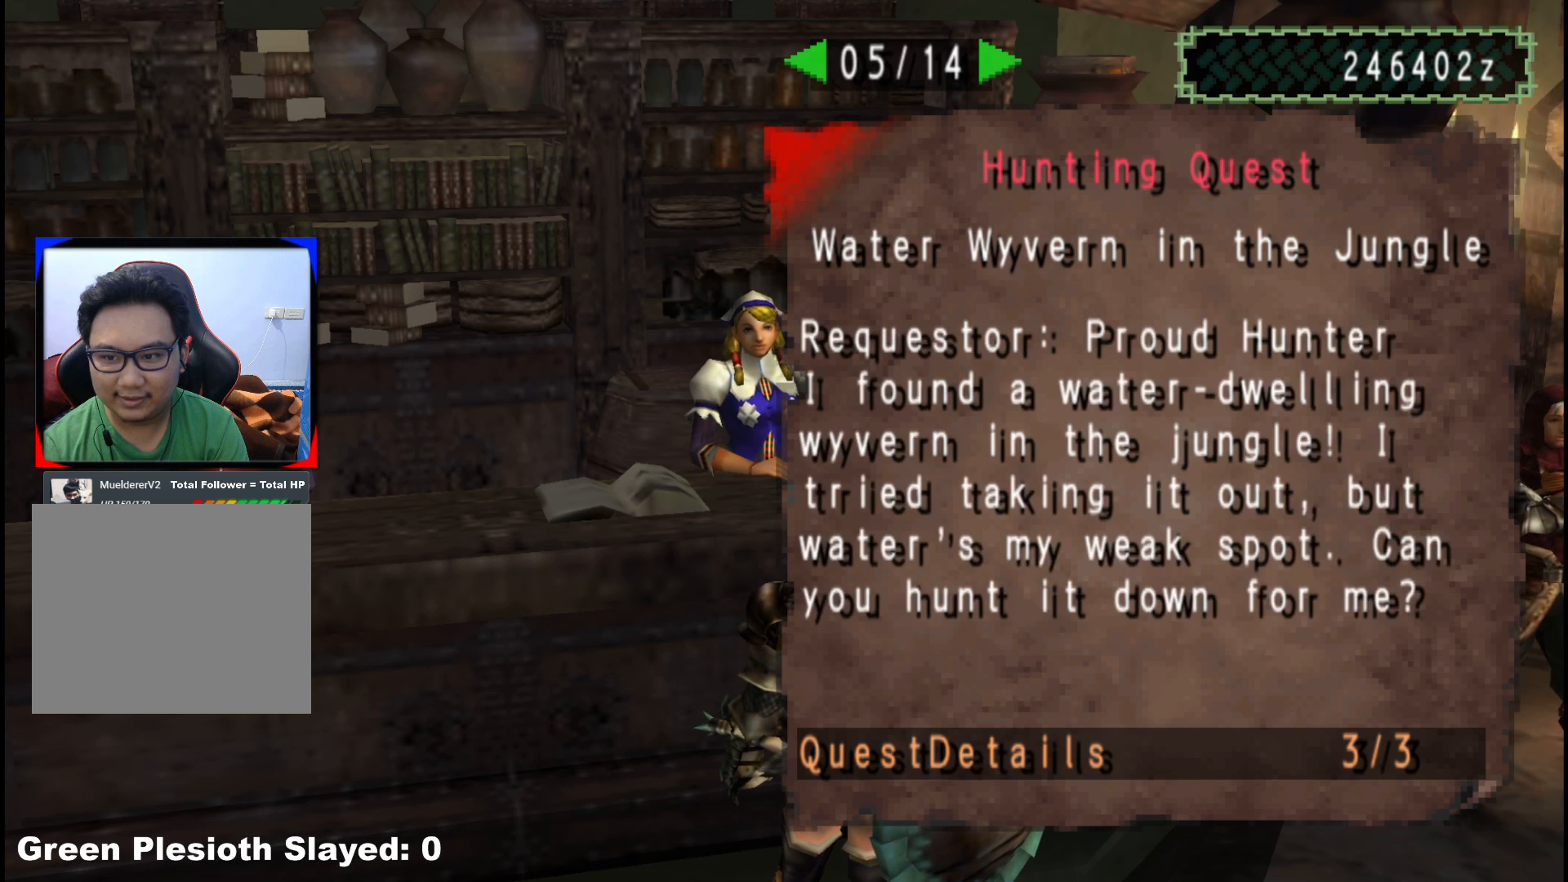
{"buttons": [], "left_stick": "center", "right_stick": "center", "events": [[217, "X", "down"], [333, "X", "up"]]}
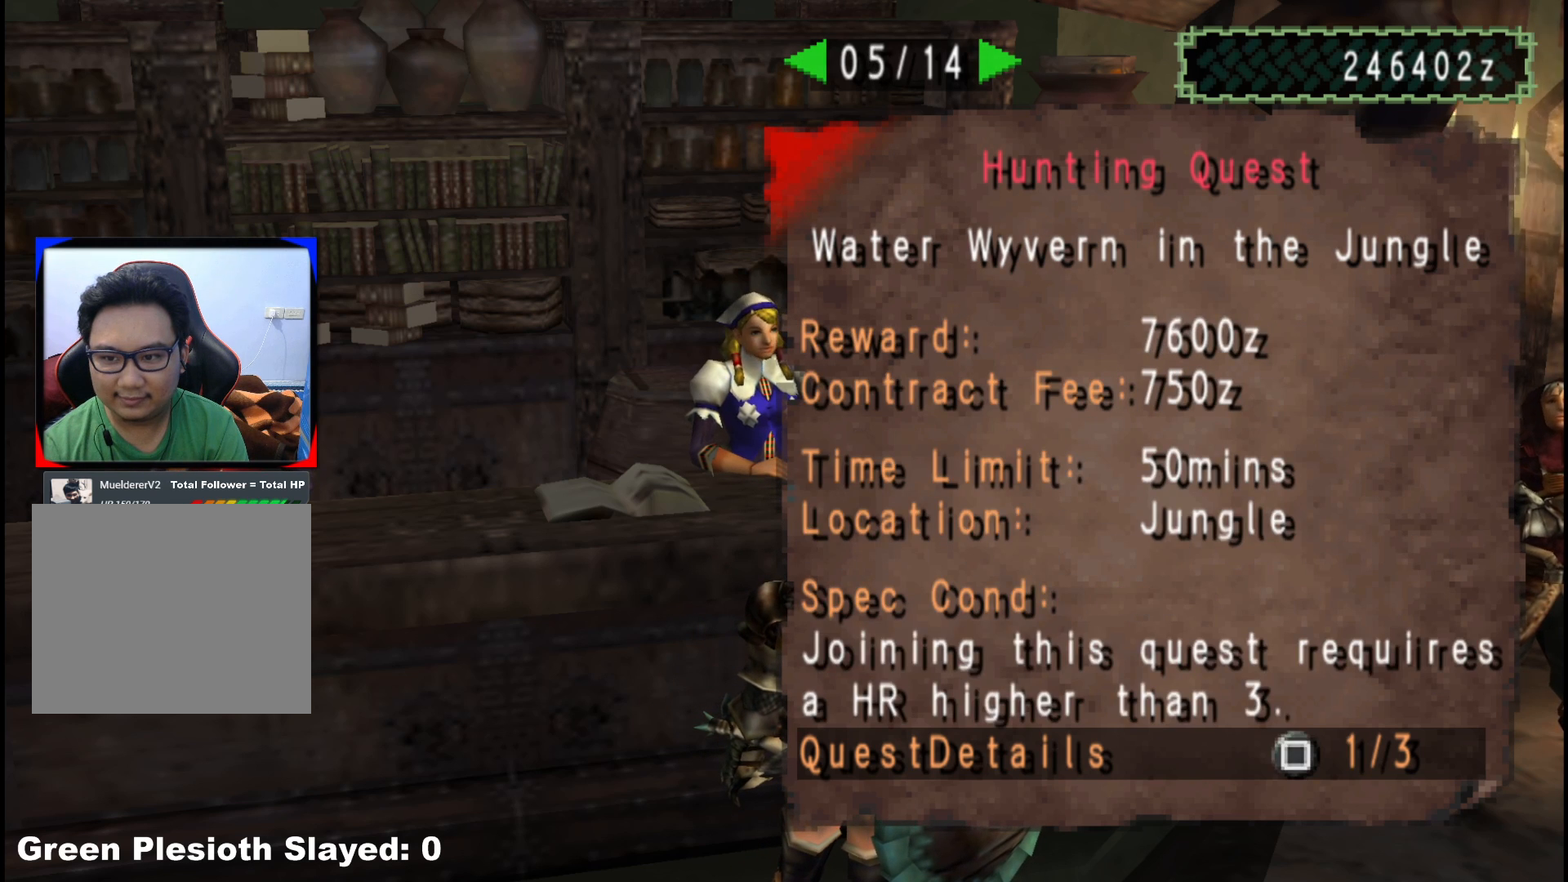
{"buttons": [], "left_stick": "center", "right_stick": "center", "events": []}
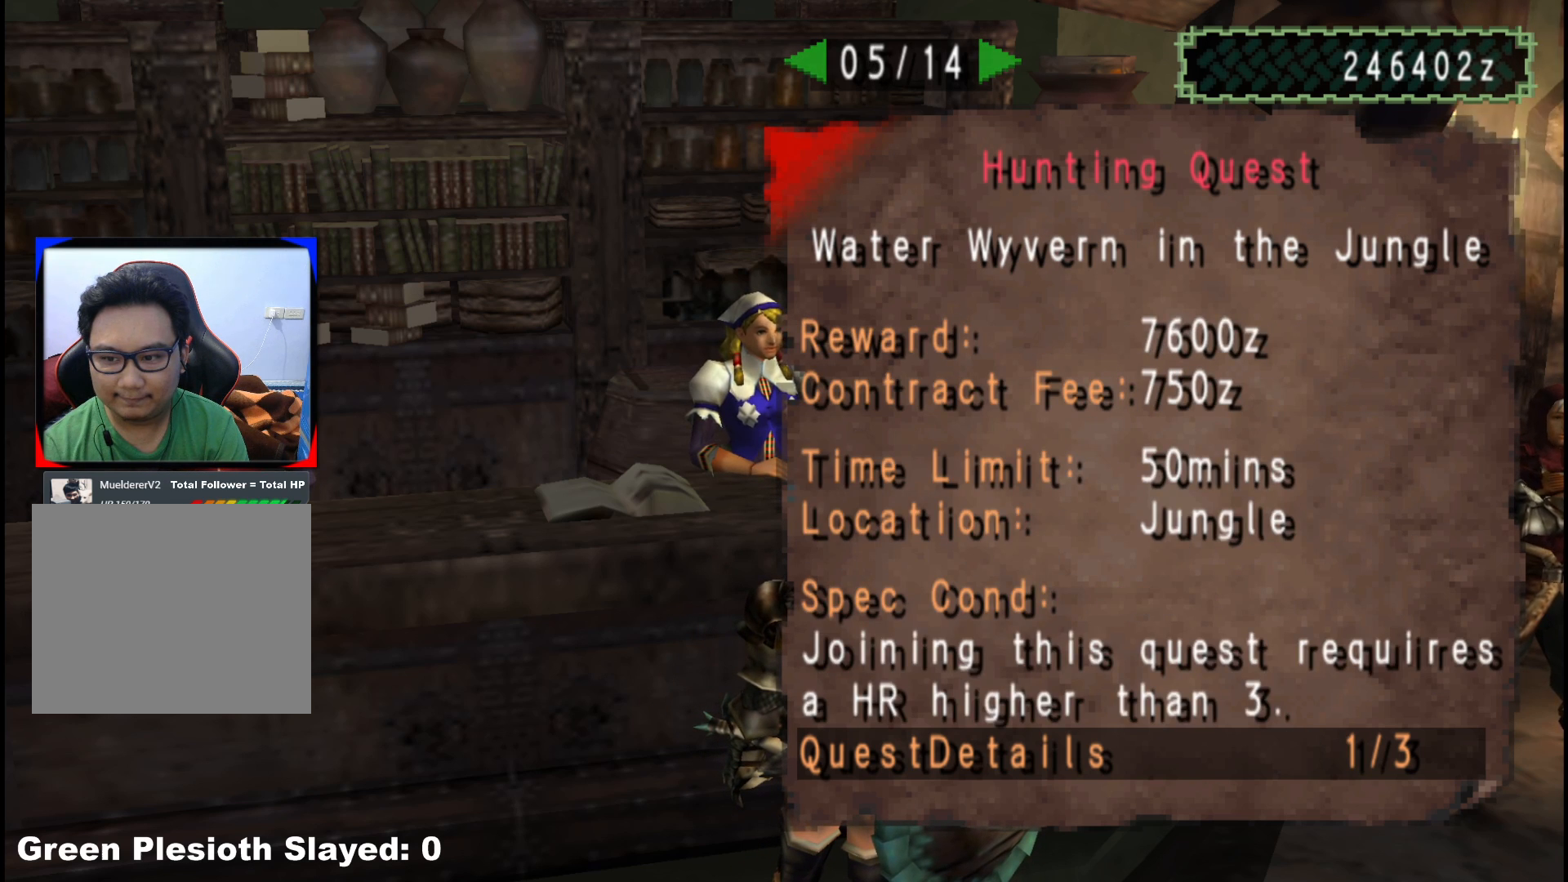
{"buttons": [], "left_stick": "center", "right_stick": "center", "events": [[50, "X", "down"], [150, "X", "up"]]}
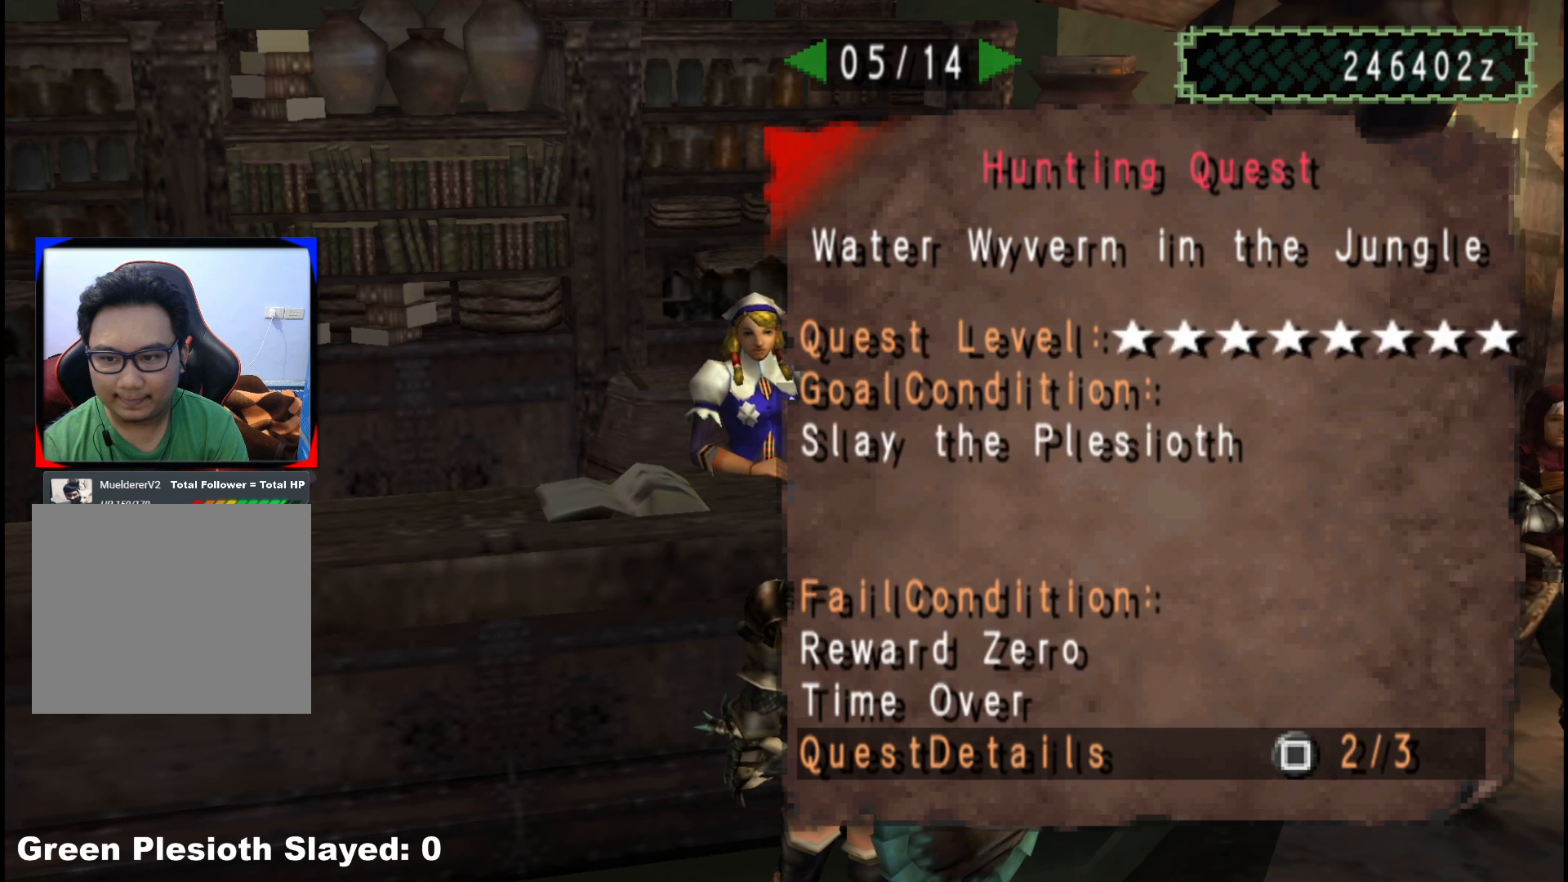
{"buttons": ["X"], "left_stick": "center", "right_stick": "center", "events": [[267, "X", "down"], [383, "X", "up"], [483, "X", "down"]]}
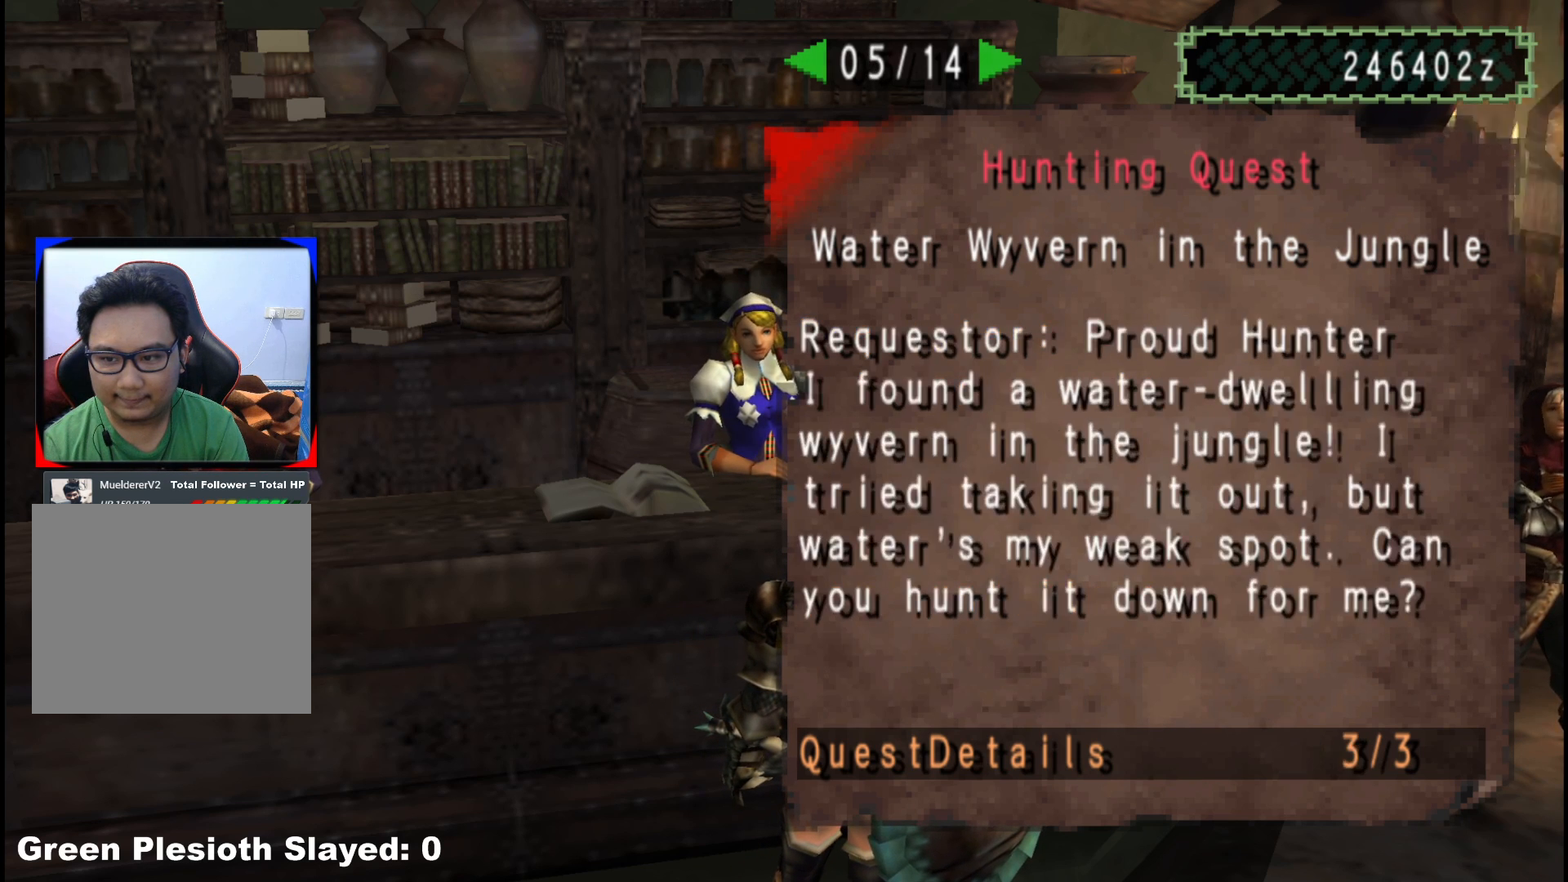
{"buttons": [], "left_stick": "center", "right_stick": "center", "events": [[67, "X", "up"]]}
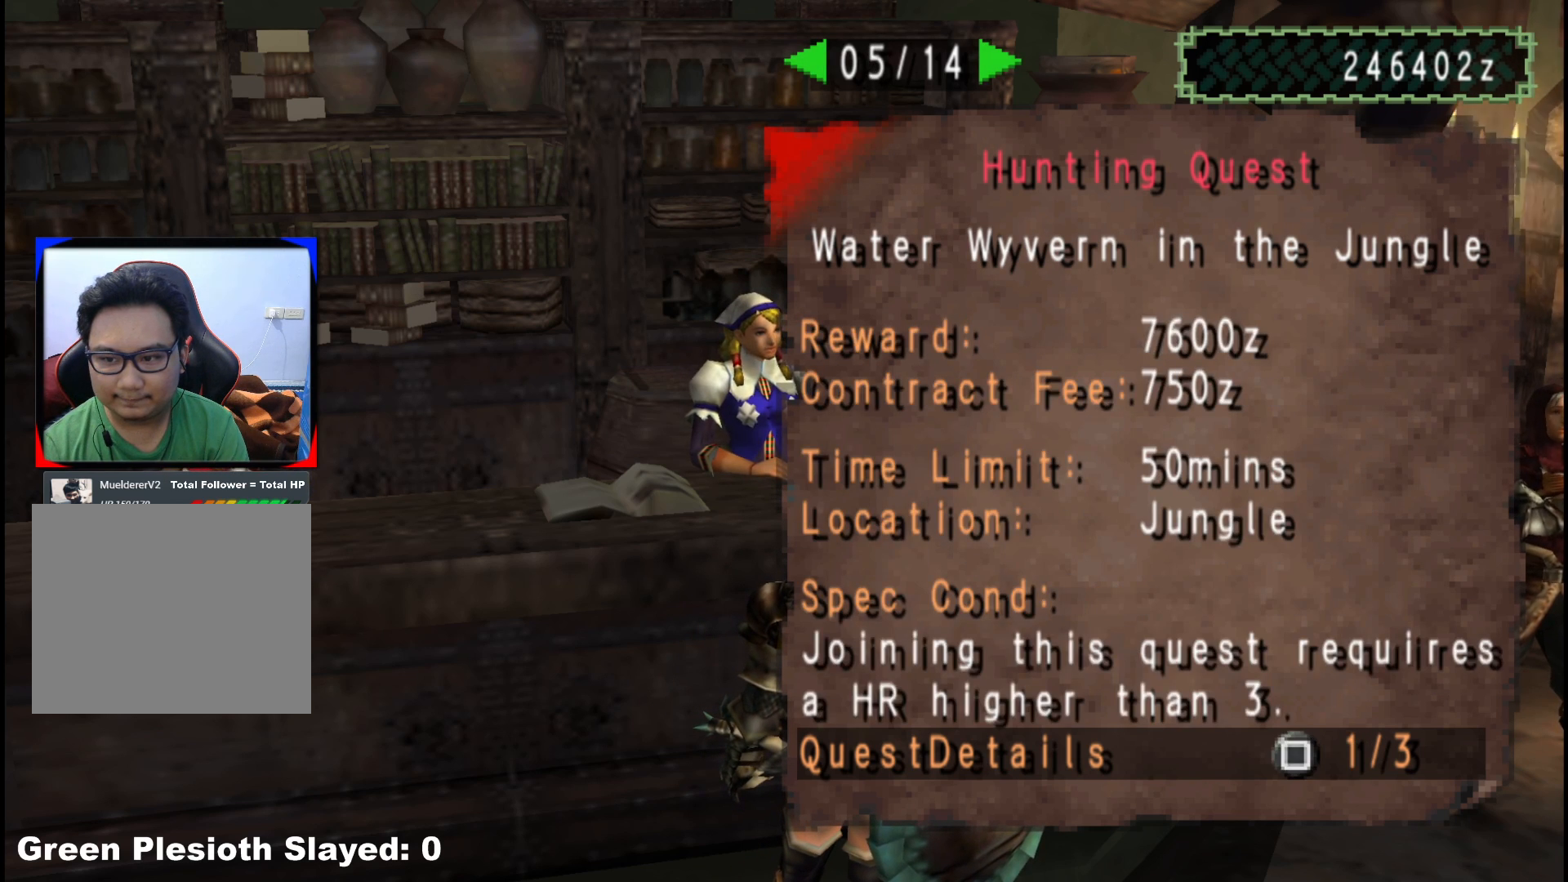
{"buttons": [], "left_stick": "center", "right_stick": "center", "events": [[33, "DPAD_RIGHT", "down"], [133, "DPAD_RIGHT", "up"]]}
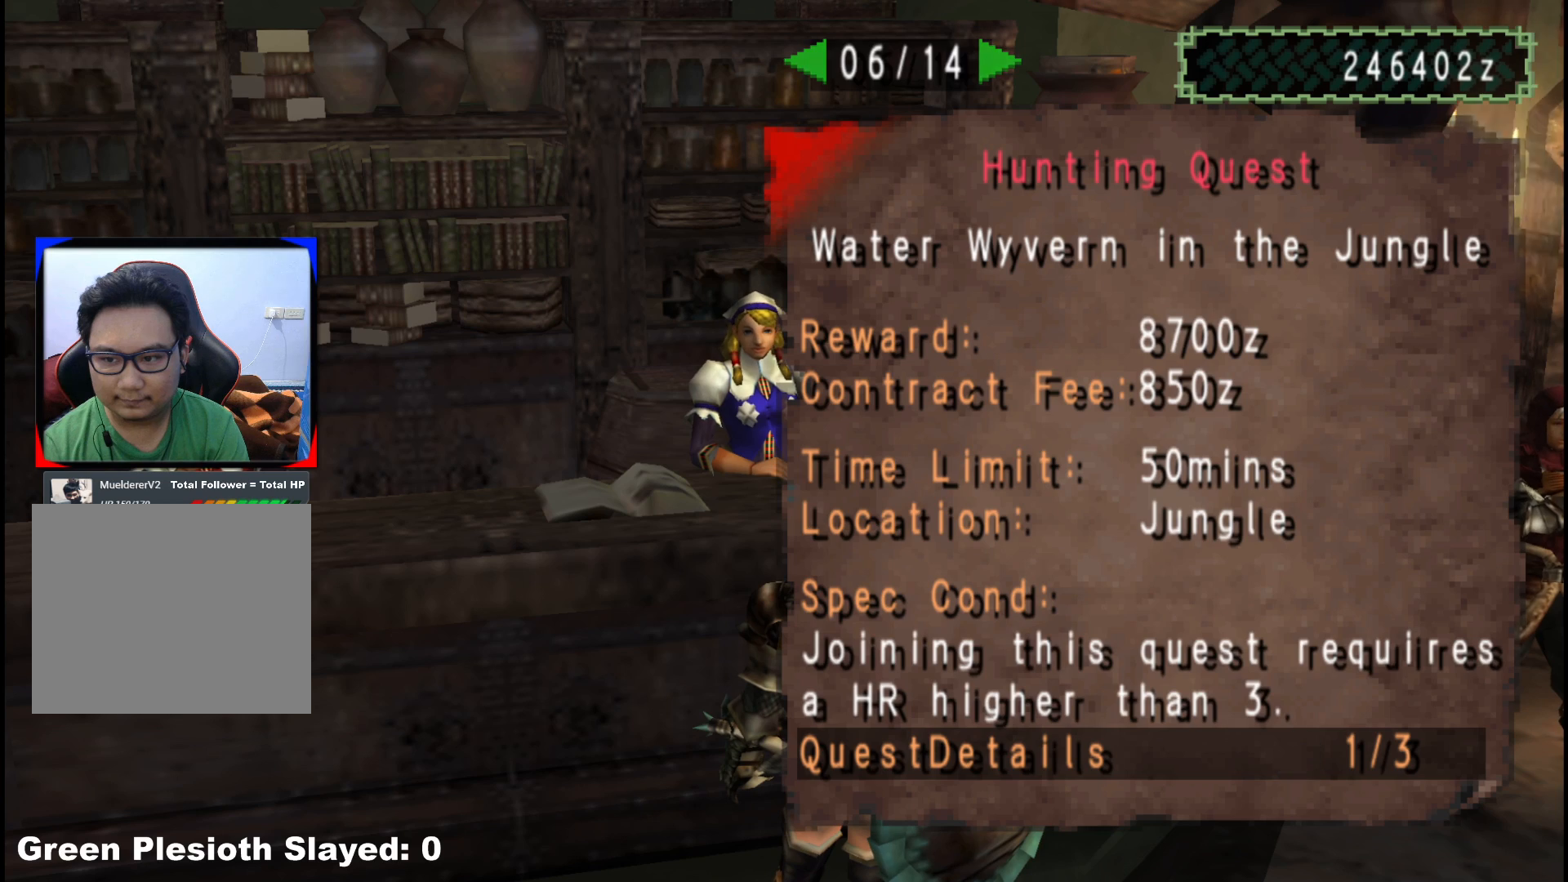
{"buttons": [], "left_stick": "center", "right_stick": "center", "events": [[267, "X", "down"], [367, "X", "up"]]}
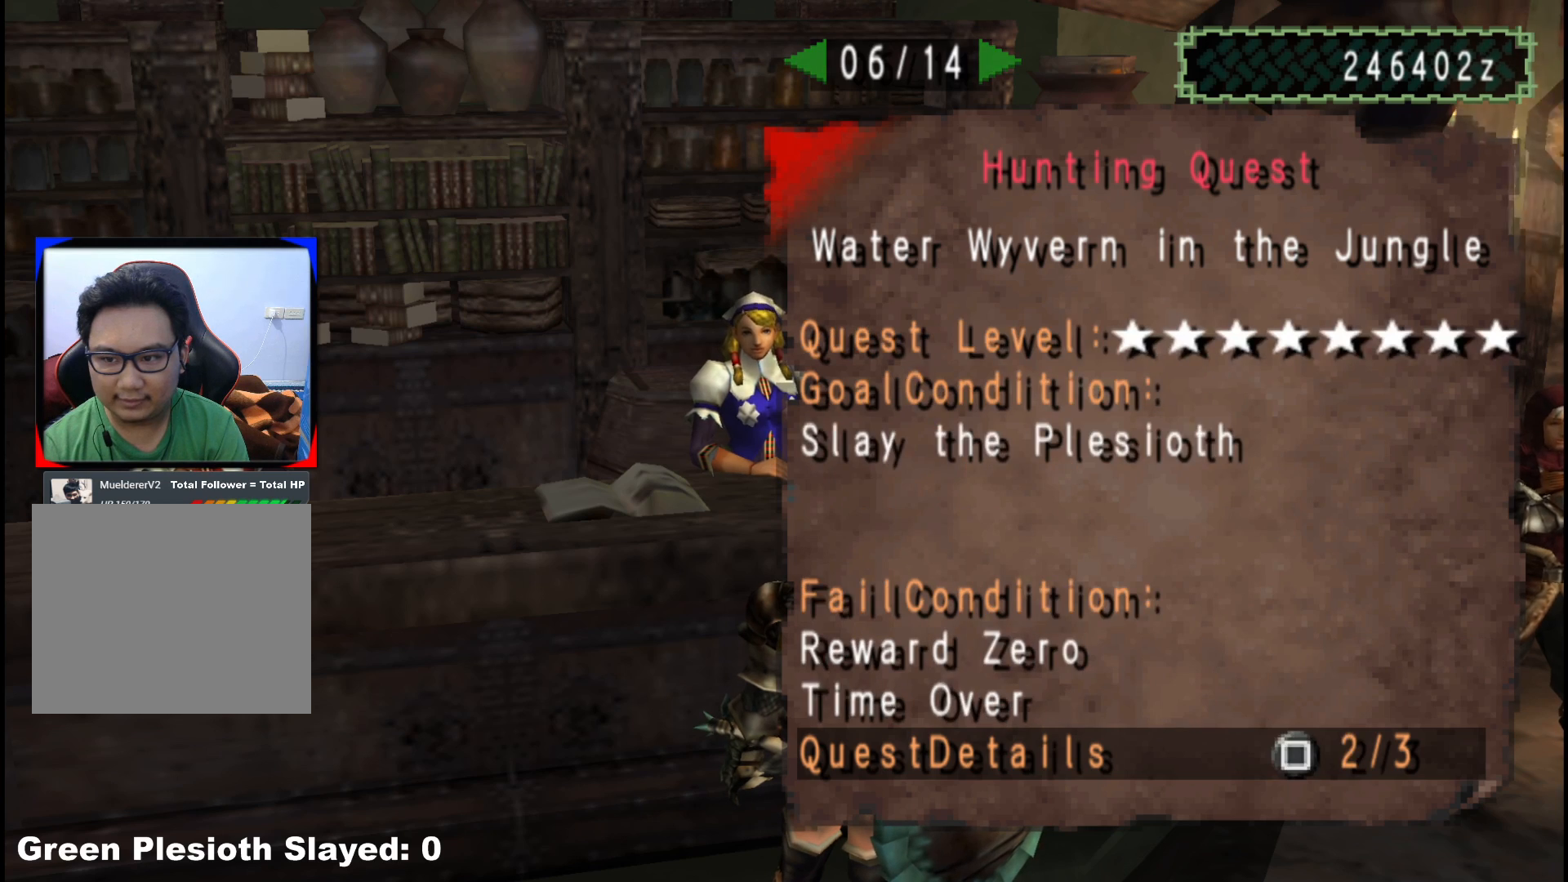
{"buttons": [], "left_stick": "center", "right_stick": "center", "events": []}